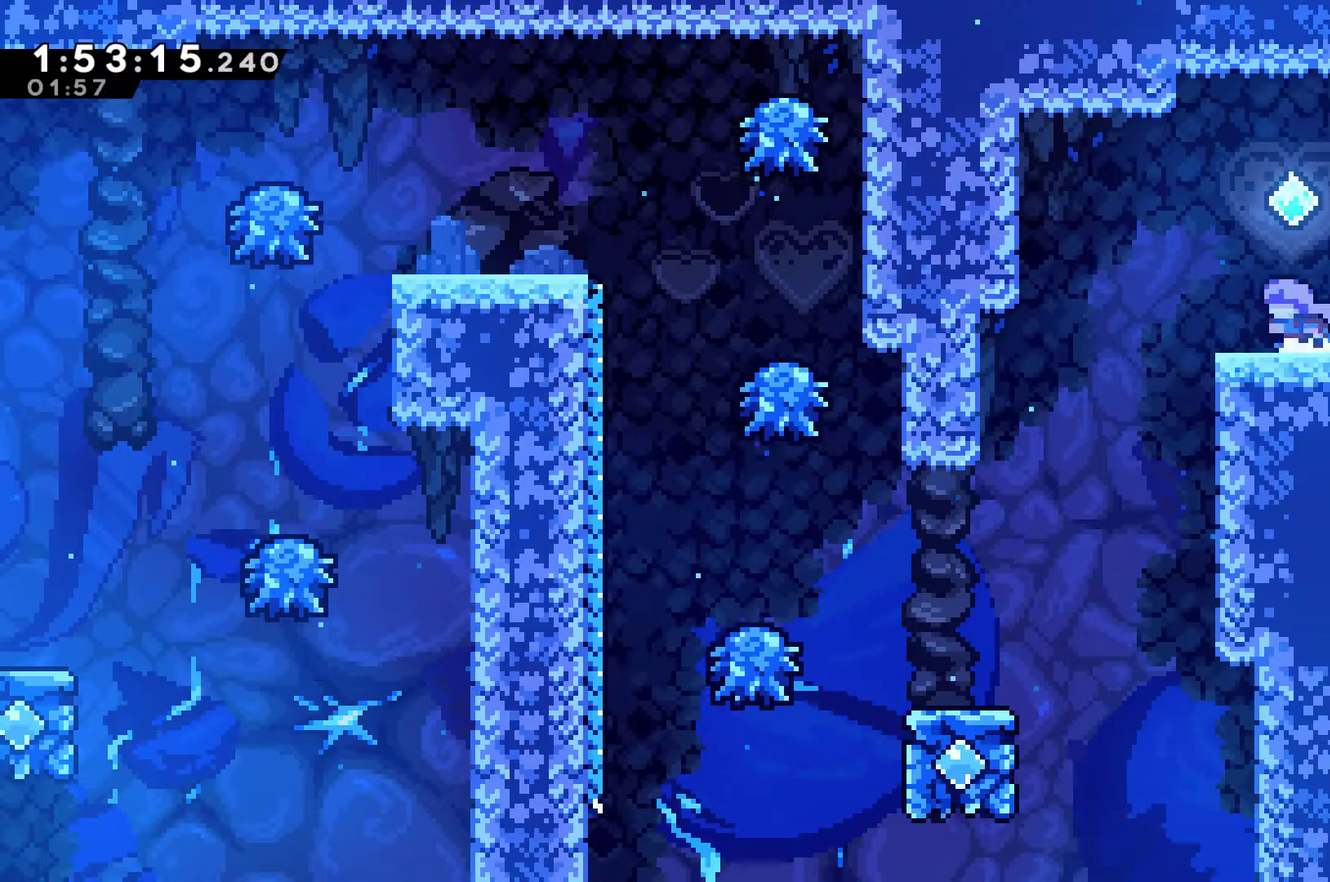
Gameplay with a controller (Xbox layout); each line is a JSON object with the inputs held at the frame after it. "events" lists button and stick changes between this image and that frame as [ms after this image, input, new state], when the widget could be followed in between. Not read: L3 R3.
{"buttons": ["DPAD_LEFT"], "left_stick": "center", "right_stick": "center", "events": []}
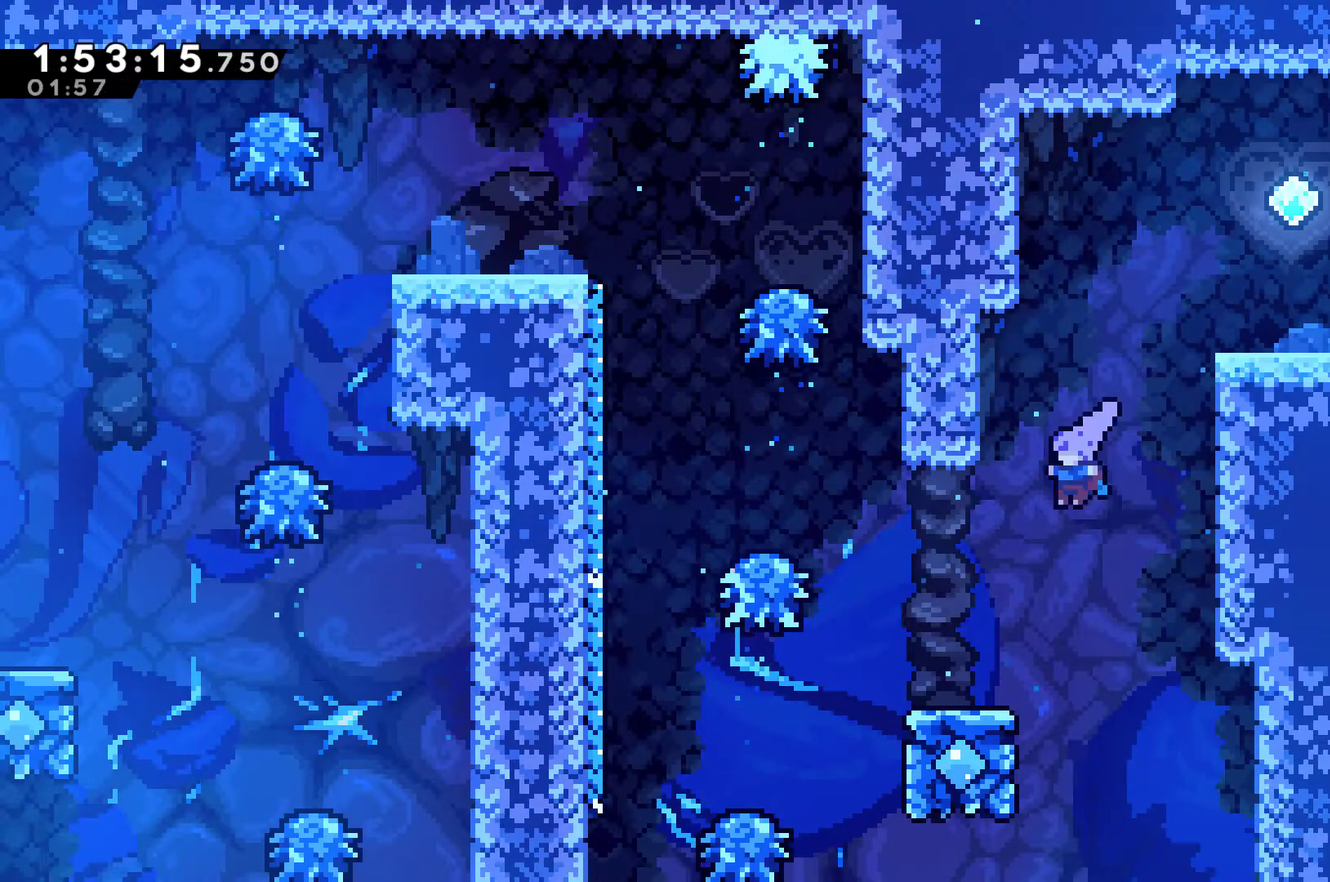
{"buttons": ["A"], "left_stick": "center", "right_stick": "center", "events": [[400, "DPAD_LEFT", "up"], [467, "A", "down"]]}
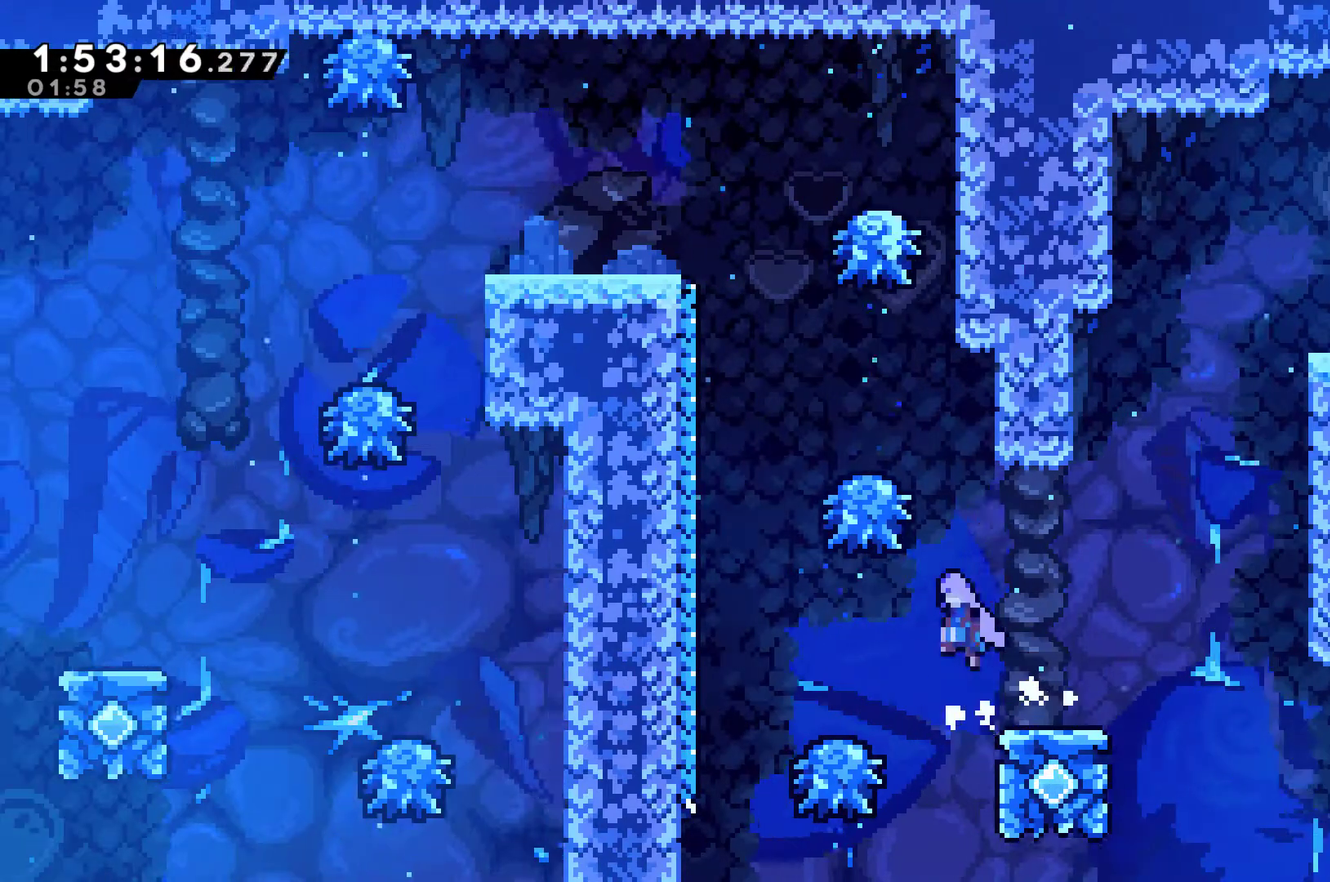
{"buttons": ["A", "DPAD_LEFT"], "left_stick": "center", "right_stick": "center", "events": [[67, "DPAD_LEFT", "down"], [100, "A", "up"], [367, "A", "down"]]}
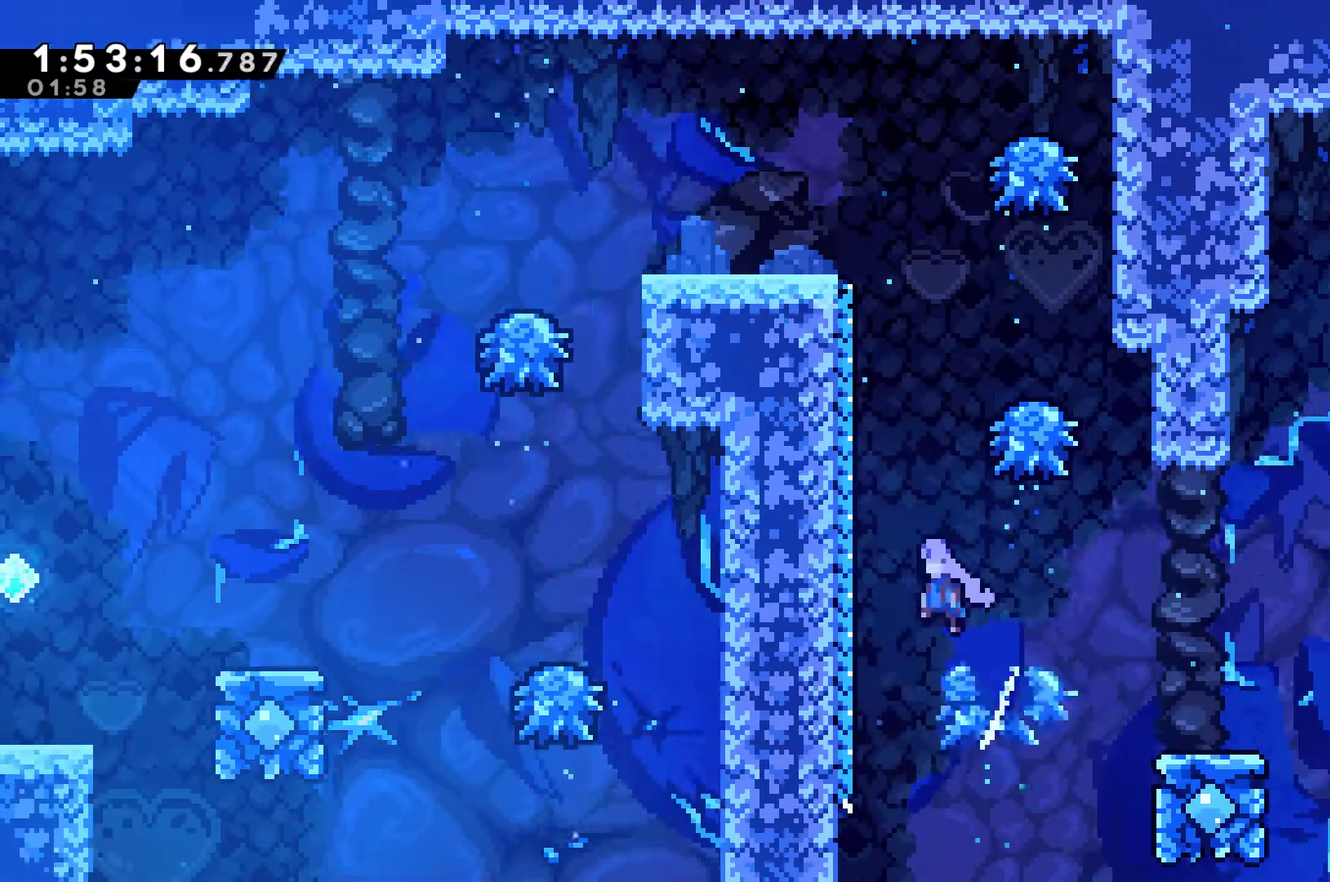
{"buttons": ["X", "DPAD_UP", "DPAD_LEFT"], "left_stick": "center", "right_stick": "center", "events": [[100, "DPAD_UP", "down"], [167, "A", "up"], [167, "DPAD_LEFT", "up"], [233, "X", "down"], [500, "DPAD_LEFT", "down"]]}
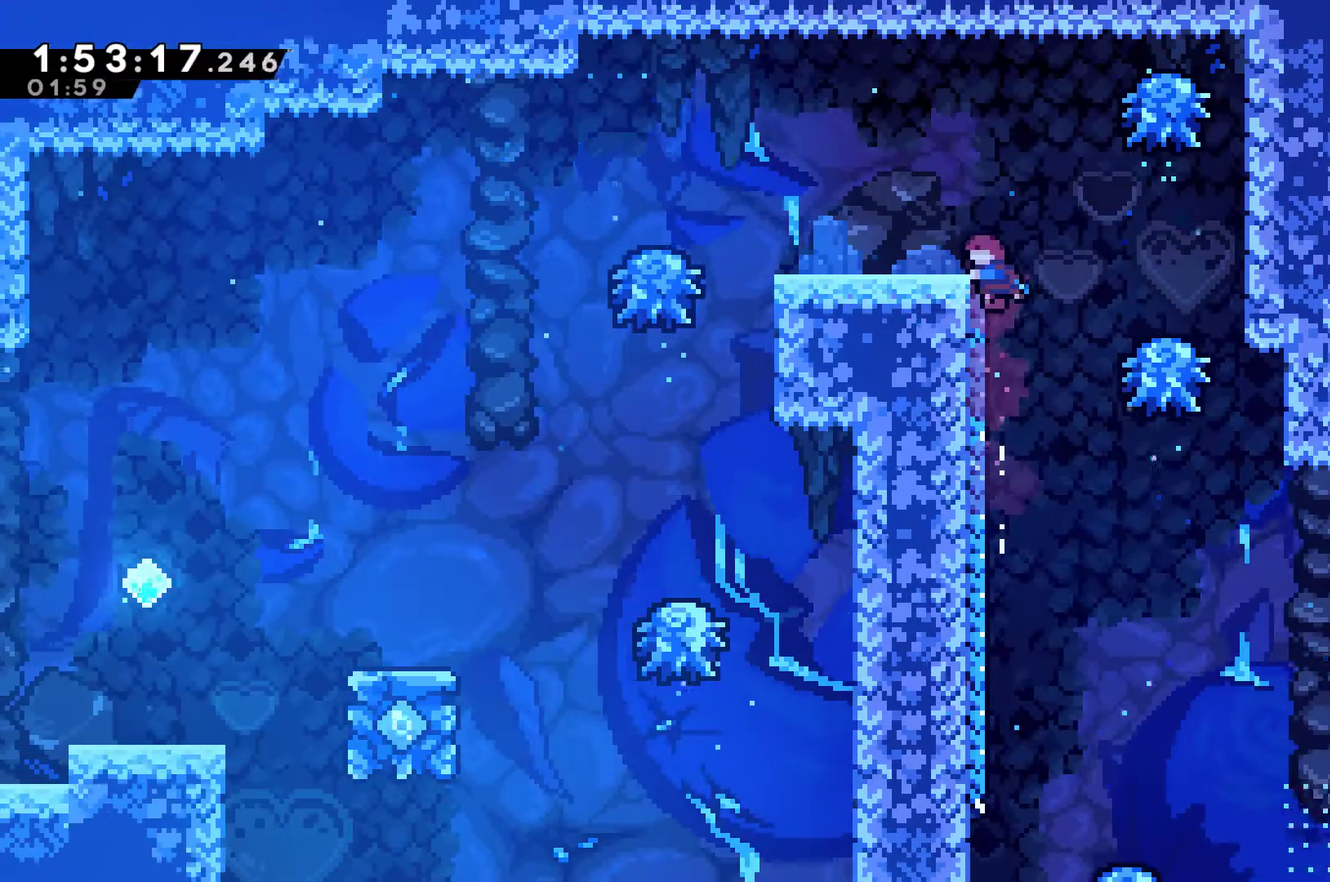
{"buttons": ["A", "R1", "DPAD_UP", "DPAD_LEFT"], "left_stick": "center", "right_stick": "center", "events": [[133, "X", "up"], [167, "R1", "down"], [367, "A", "down"]]}
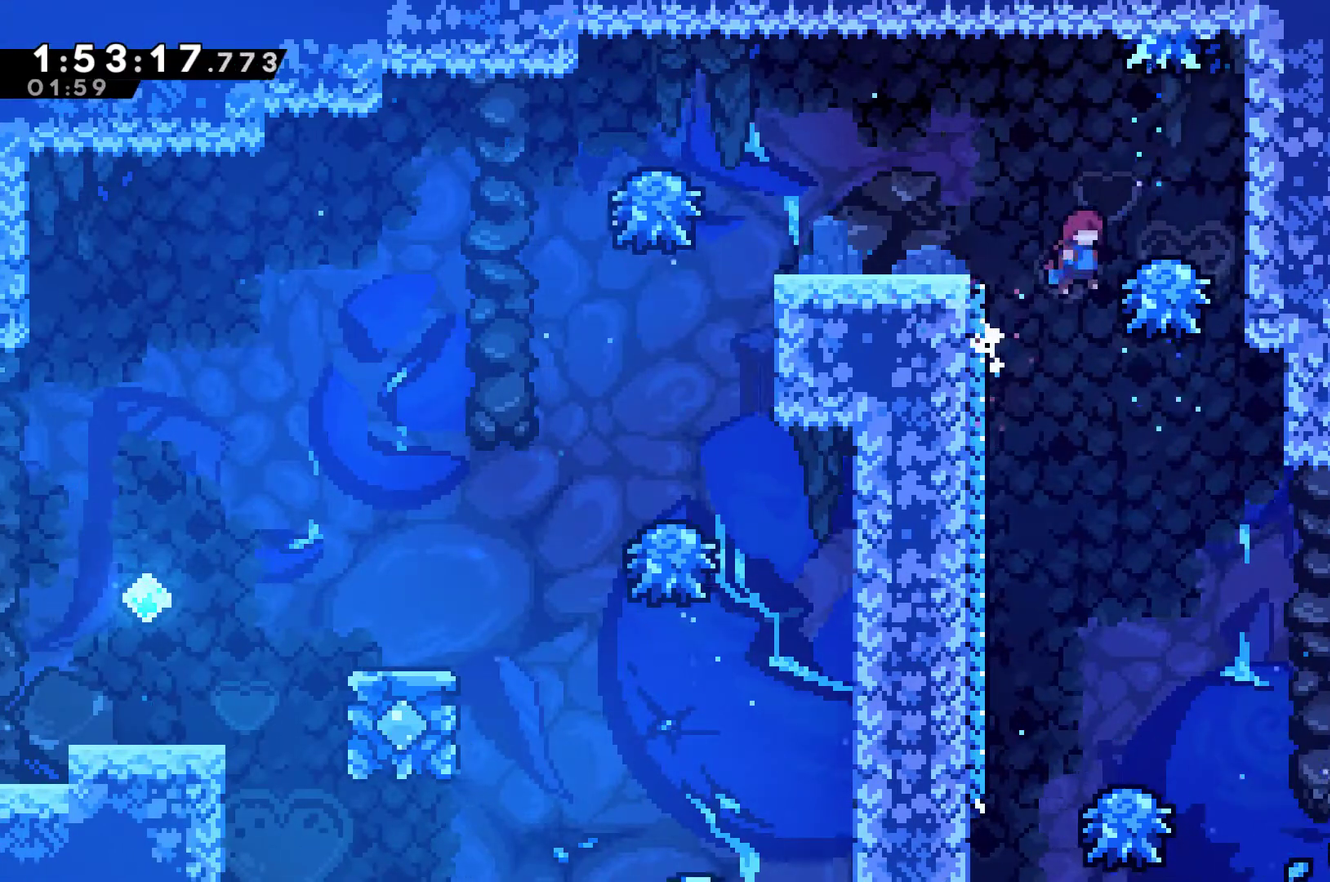
{"buttons": ["DPAD_LEFT"], "left_stick": "center", "right_stick": "center", "events": [[33, "A", "up"], [33, "DPAD_UP", "up"], [133, "R1", "up"], [167, "X", "down"], [333, "X", "up"]]}
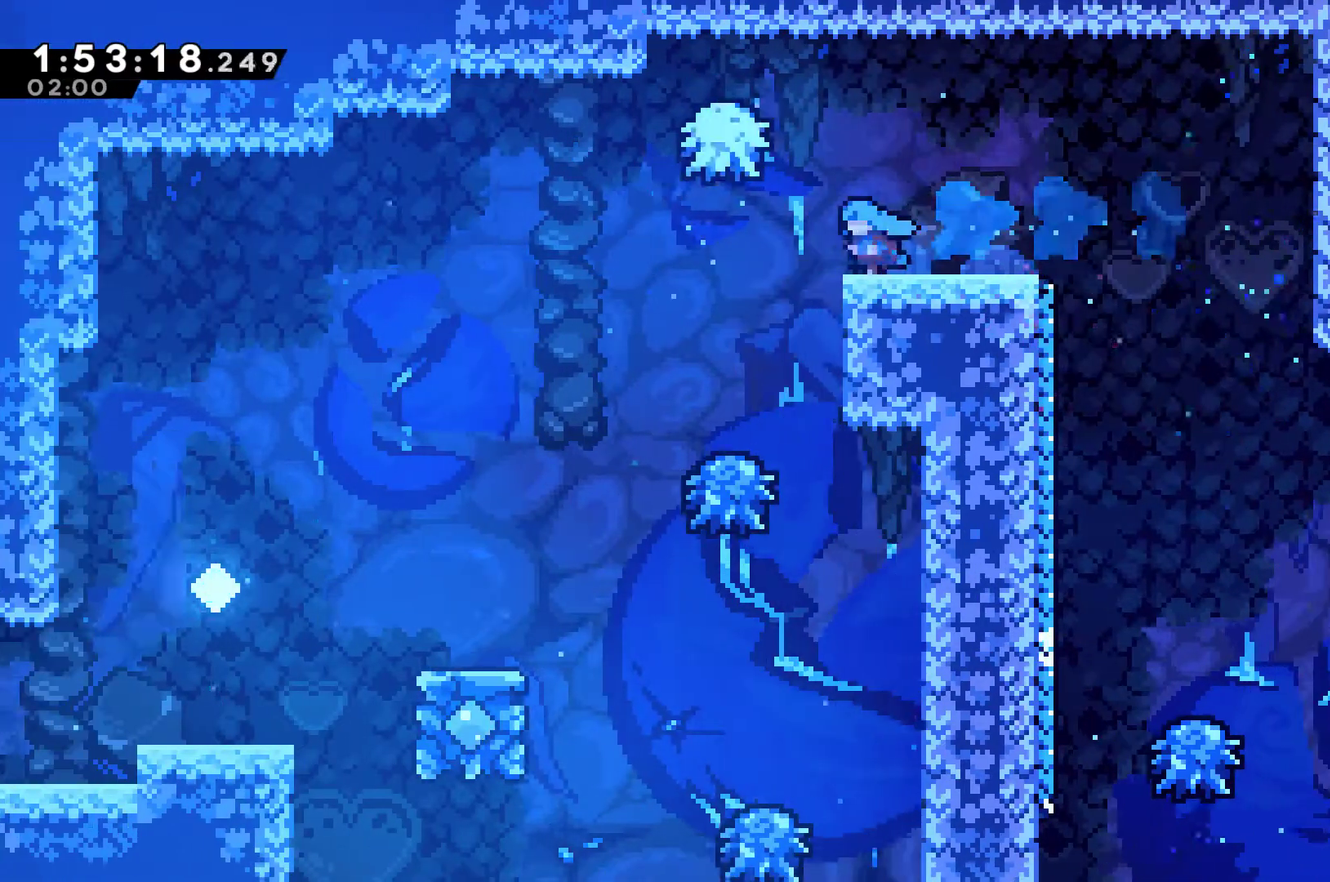
{"buttons": ["DPAD_LEFT"], "left_stick": "center", "right_stick": "center", "events": [[67, "DPAD_LEFT", "up"], [300, "DPAD_LEFT", "down"]]}
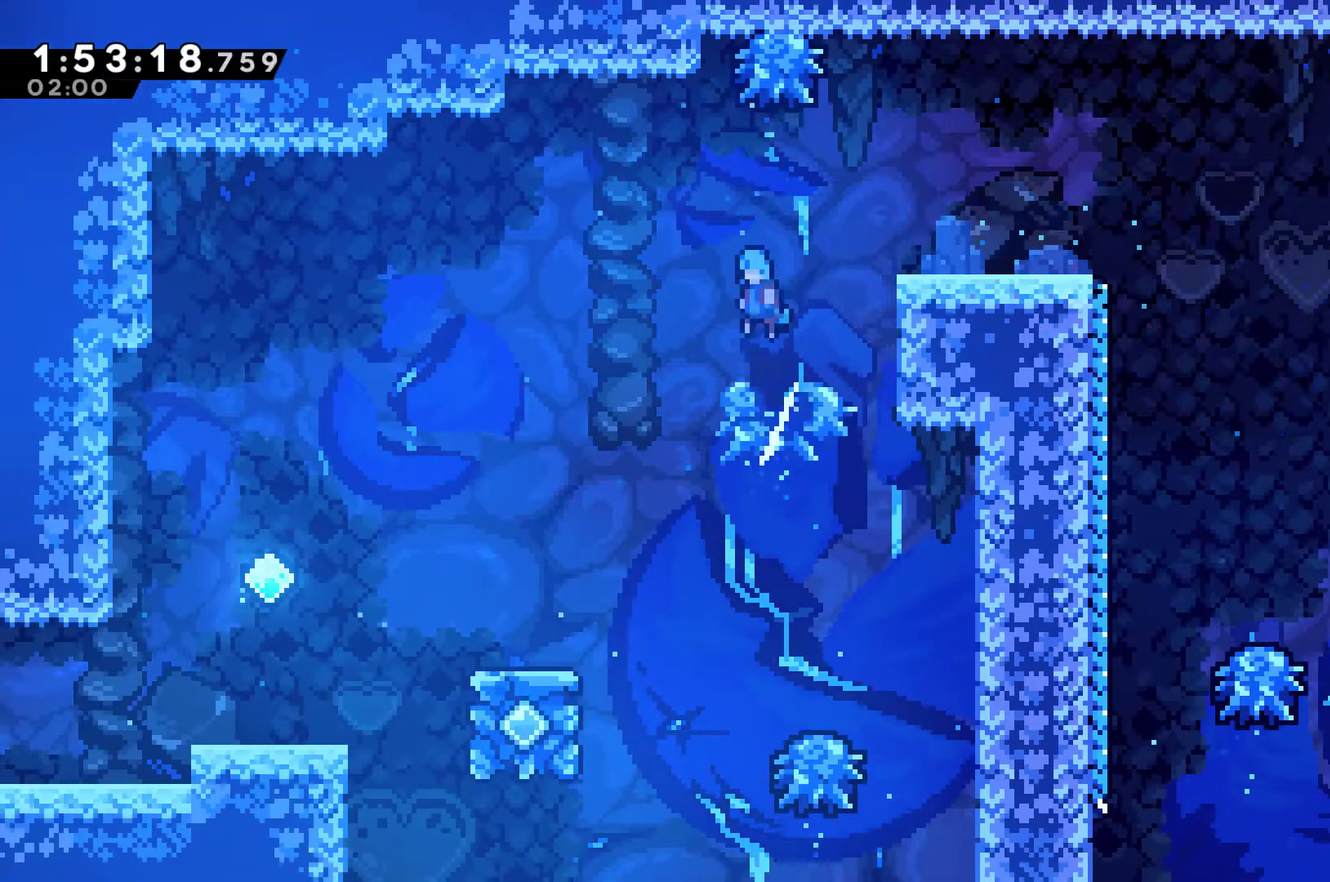
{"buttons": ["DPAD_LEFT"], "left_stick": "center", "right_stick": "center", "events": []}
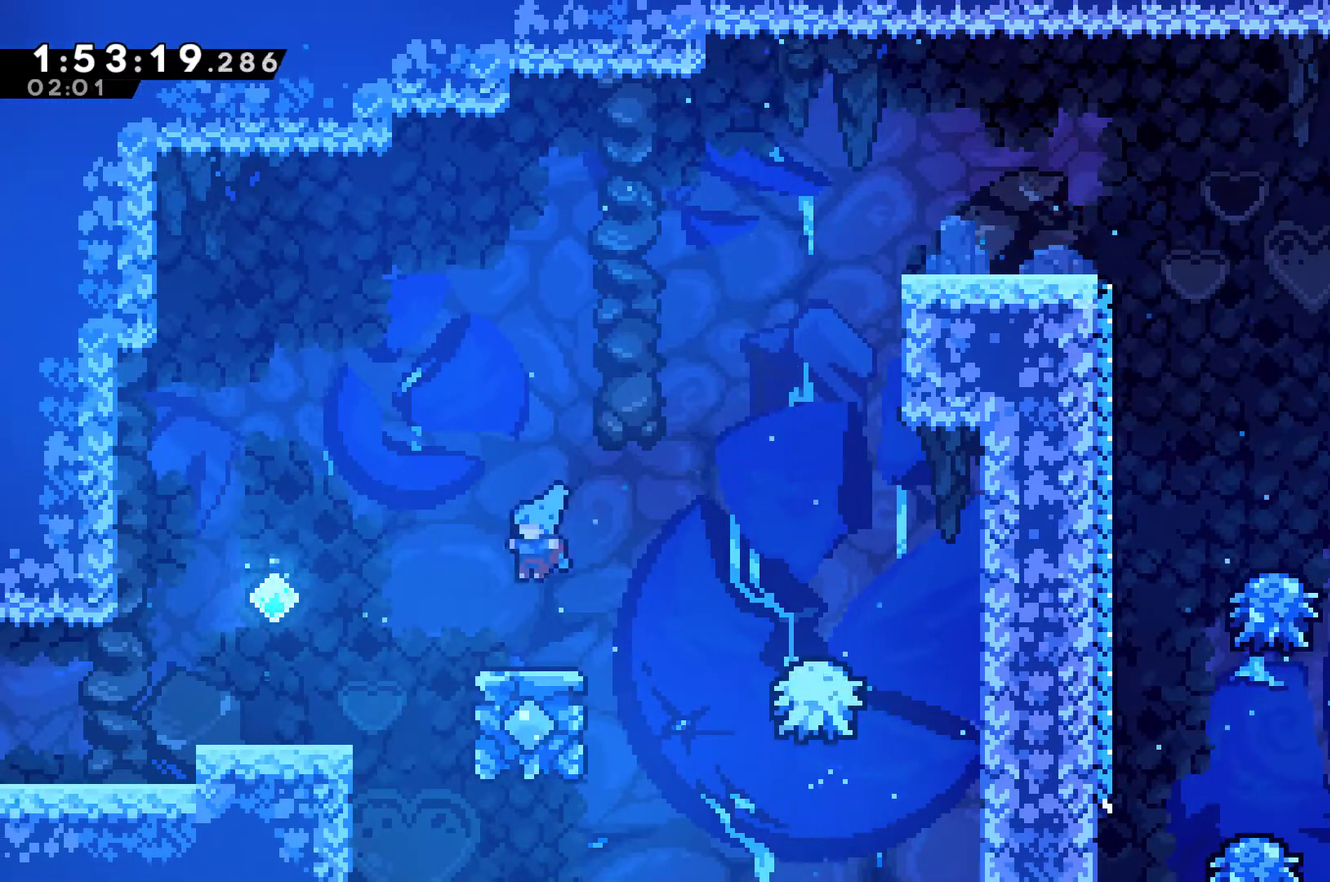
{"buttons": ["DPAD_LEFT"], "left_stick": "center", "right_stick": "center", "events": [[33, "DPAD_LEFT", "up"], [133, "DPAD_LEFT", "down"], [167, "A", "down"], [433, "A", "up"]]}
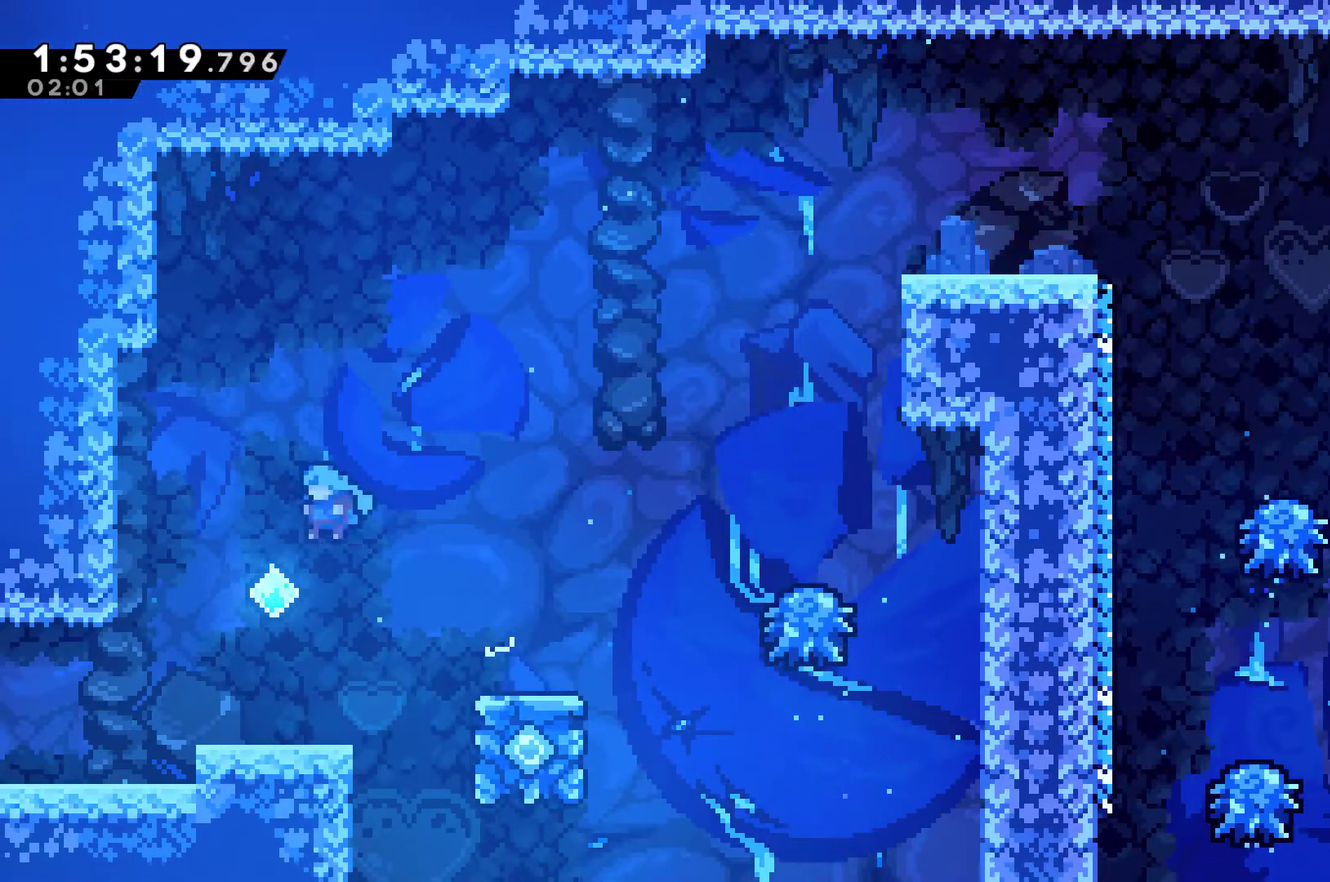
{"buttons": ["X", "DPAD_LEFT"], "left_stick": "center", "right_stick": "center", "events": [[367, "X", "down"]]}
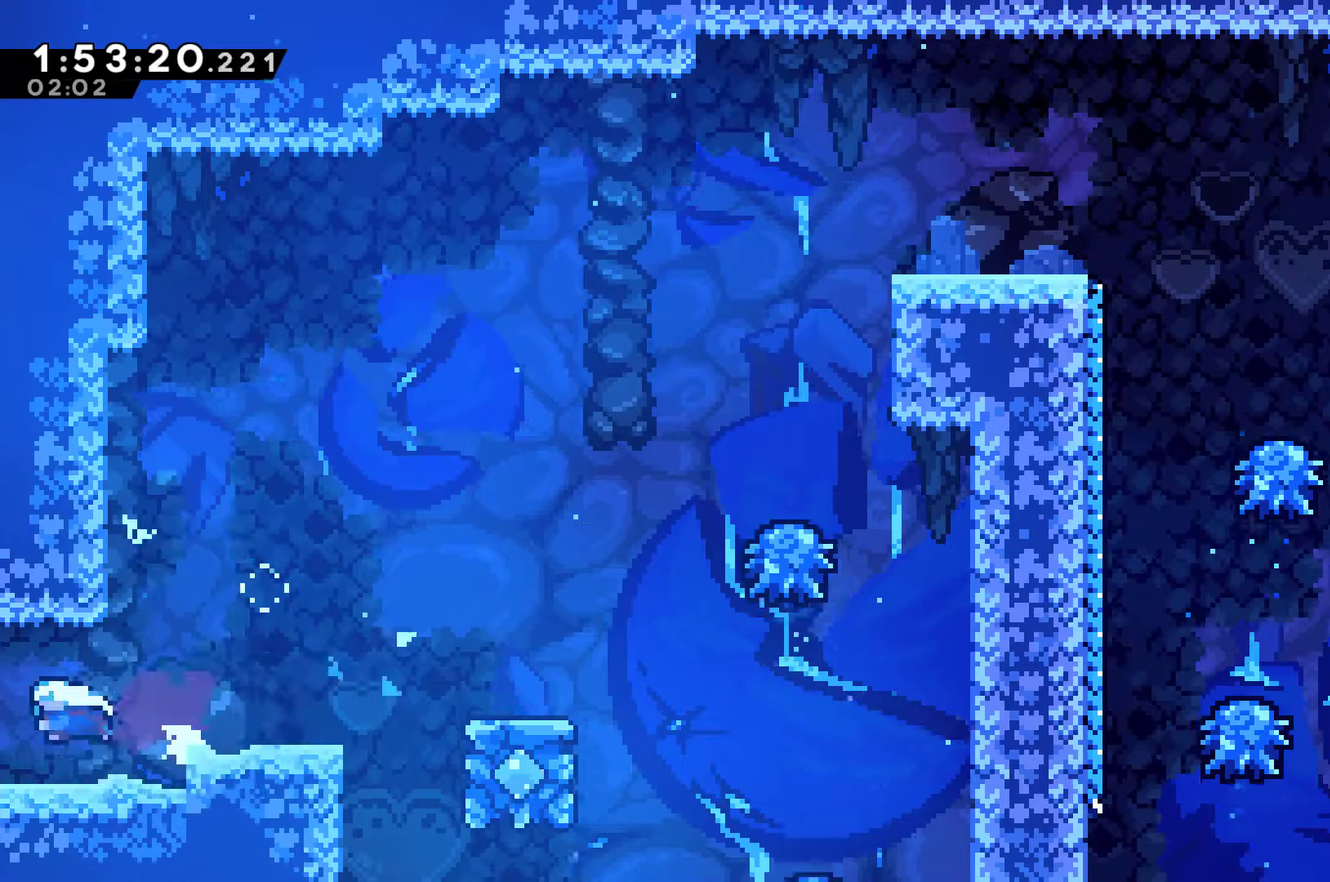
{"buttons": ["DPAD_LEFT"], "left_stick": "center", "right_stick": "center", "events": [[433, "X", "up"]]}
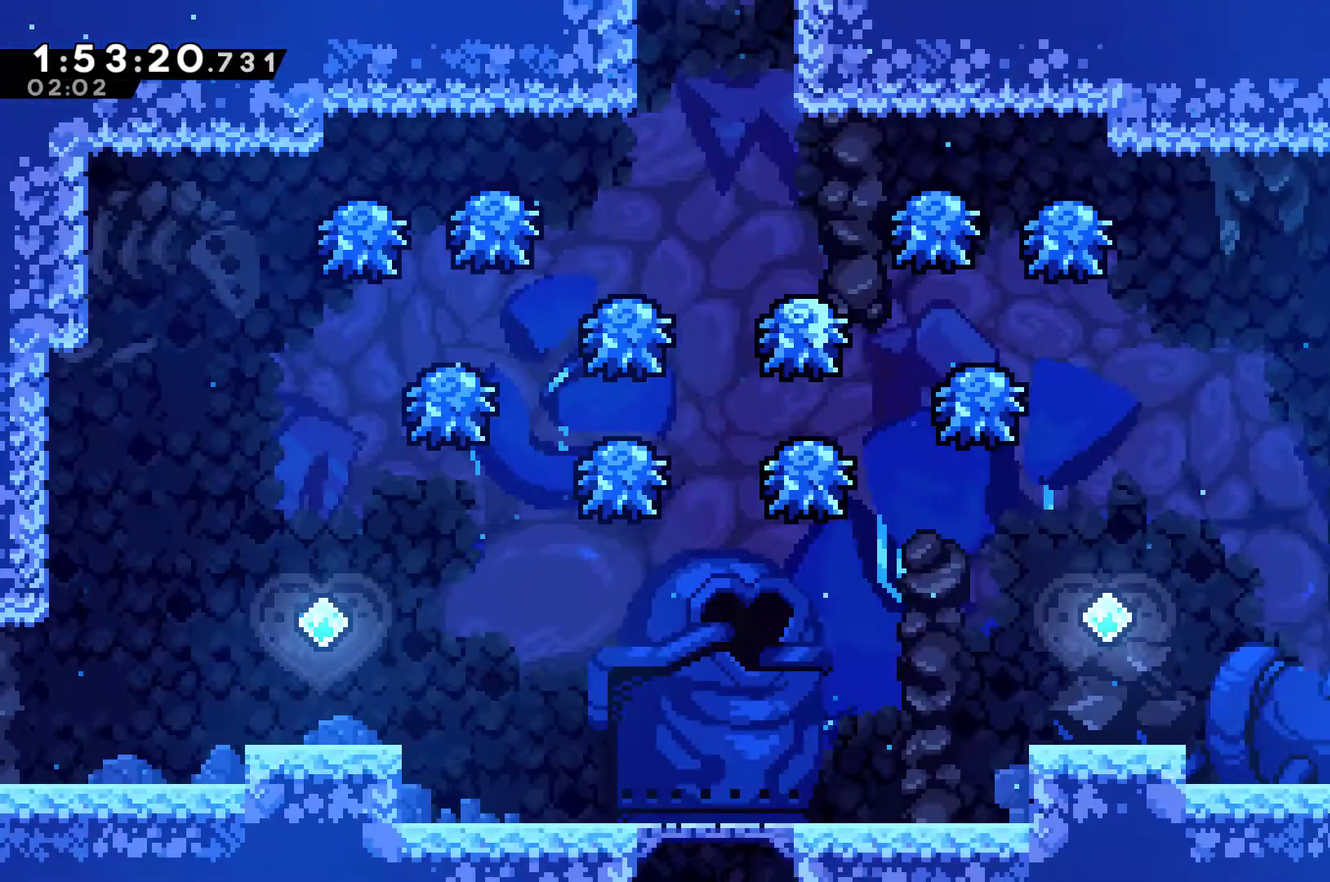
{"buttons": ["A", "DPAD_LEFT"], "left_stick": "center", "right_stick": "center", "events": [[467, "A", "down"]]}
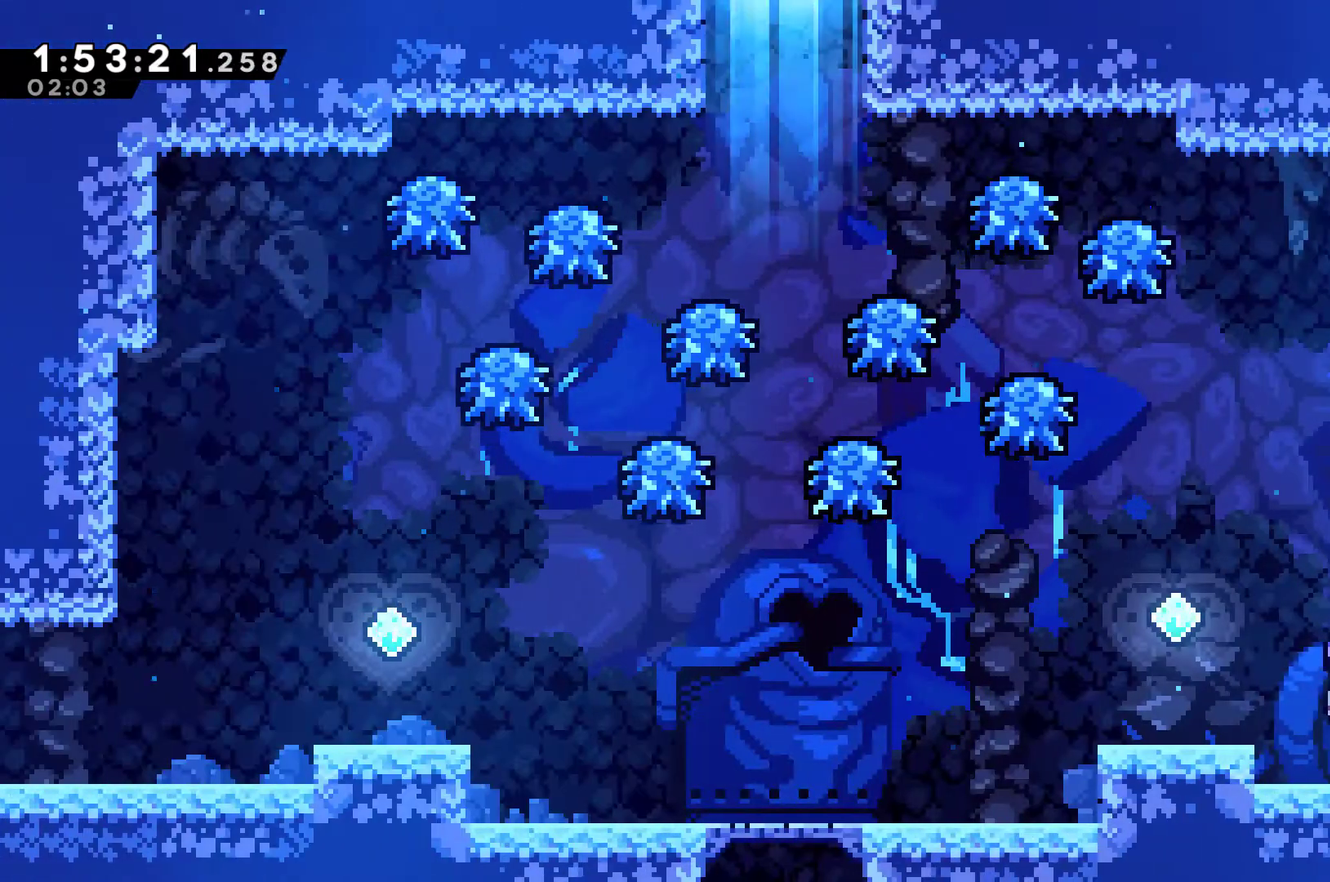
{"buttons": ["DPAD_LEFT"], "left_stick": "center", "right_stick": "center", "events": [[133, "A", "up"]]}
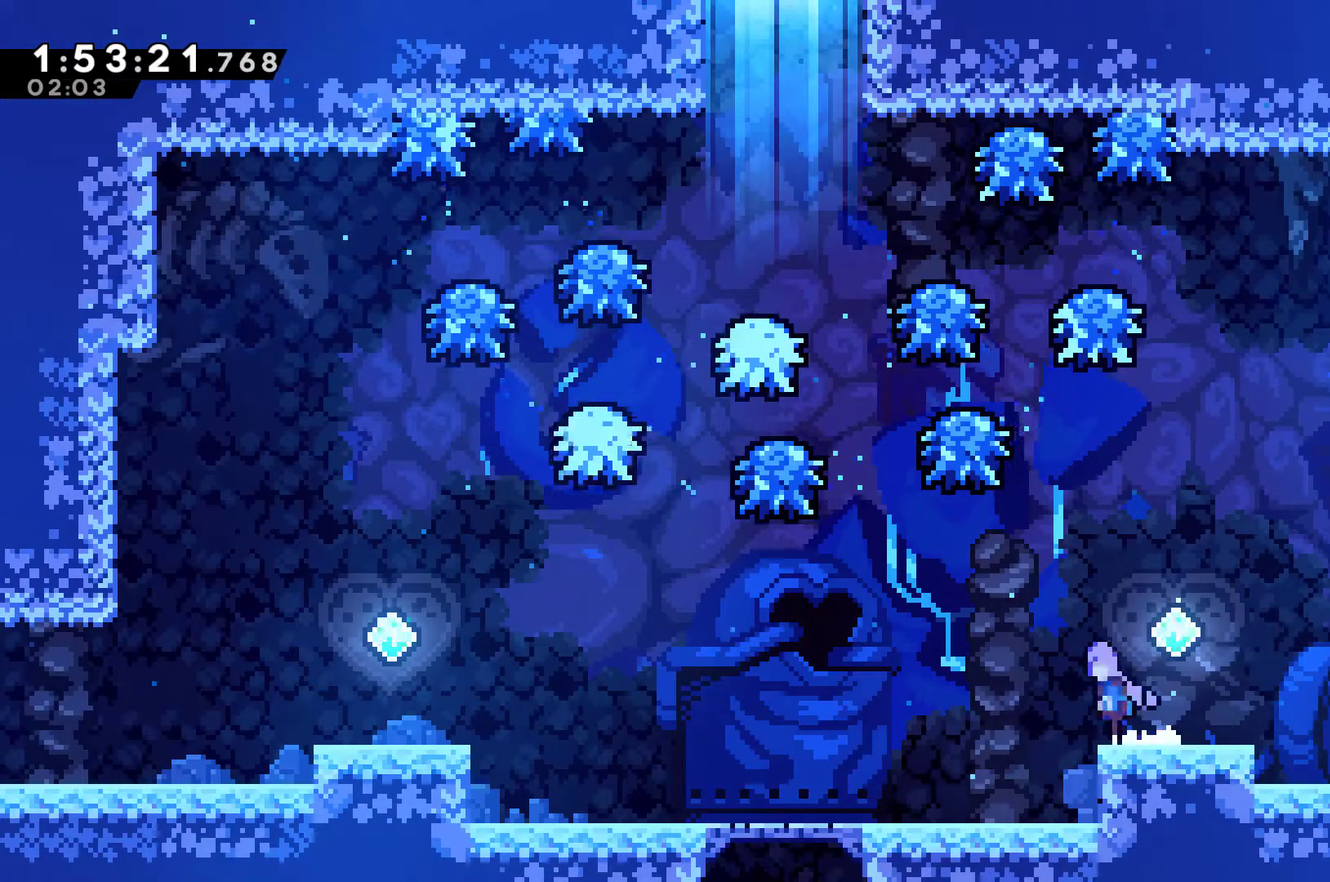
{"buttons": ["DPAD_LEFT"], "left_stick": "center", "right_stick": "center", "events": [[33, "A", "down"], [233, "A", "up"]]}
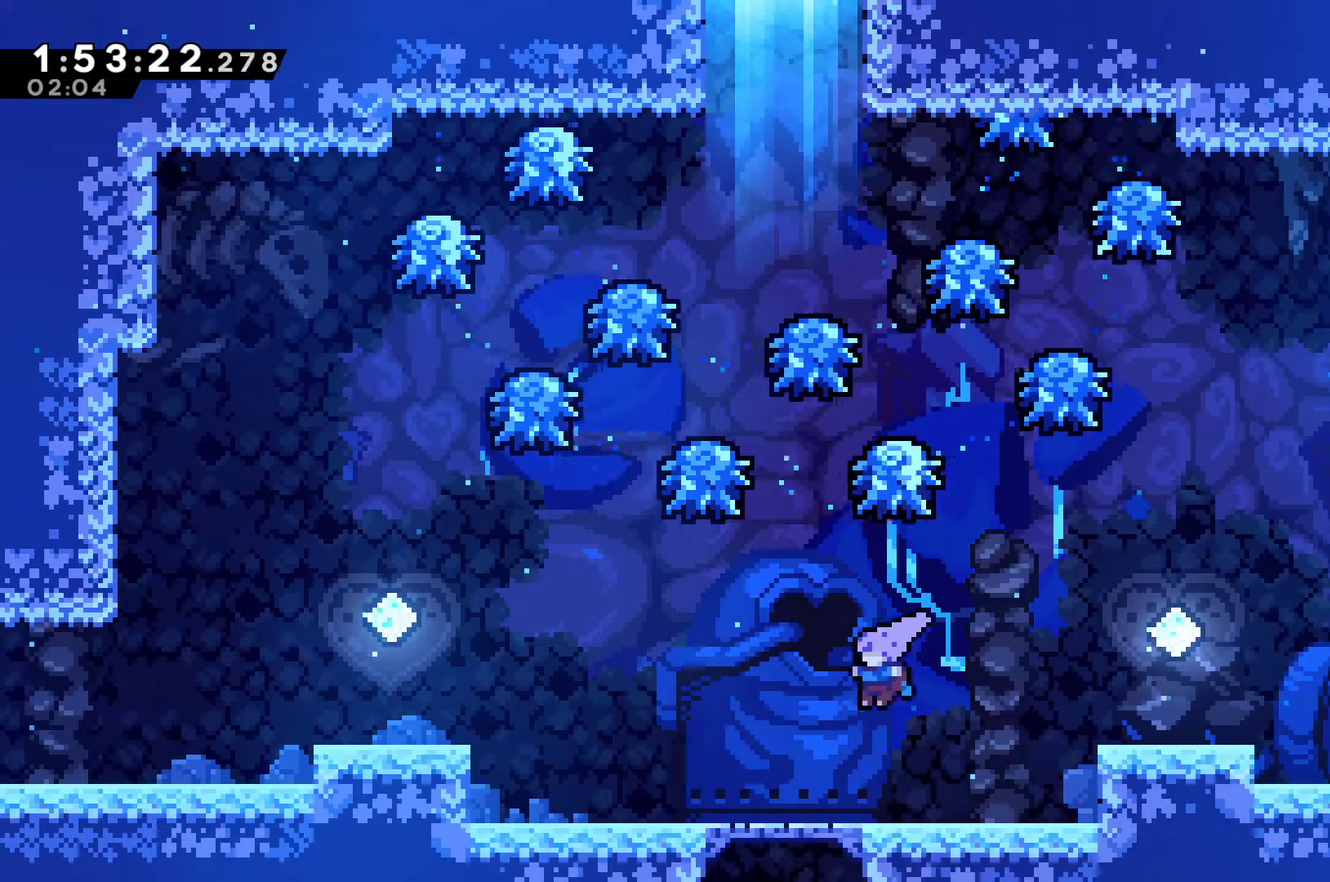
{"buttons": ["DPAD_UP"], "left_stick": "center", "right_stick": "center", "events": [[133, "DPAD_LEFT", "up"], [200, "A", "down"], [400, "DPAD_UP", "down"], [467, "A", "up"]]}
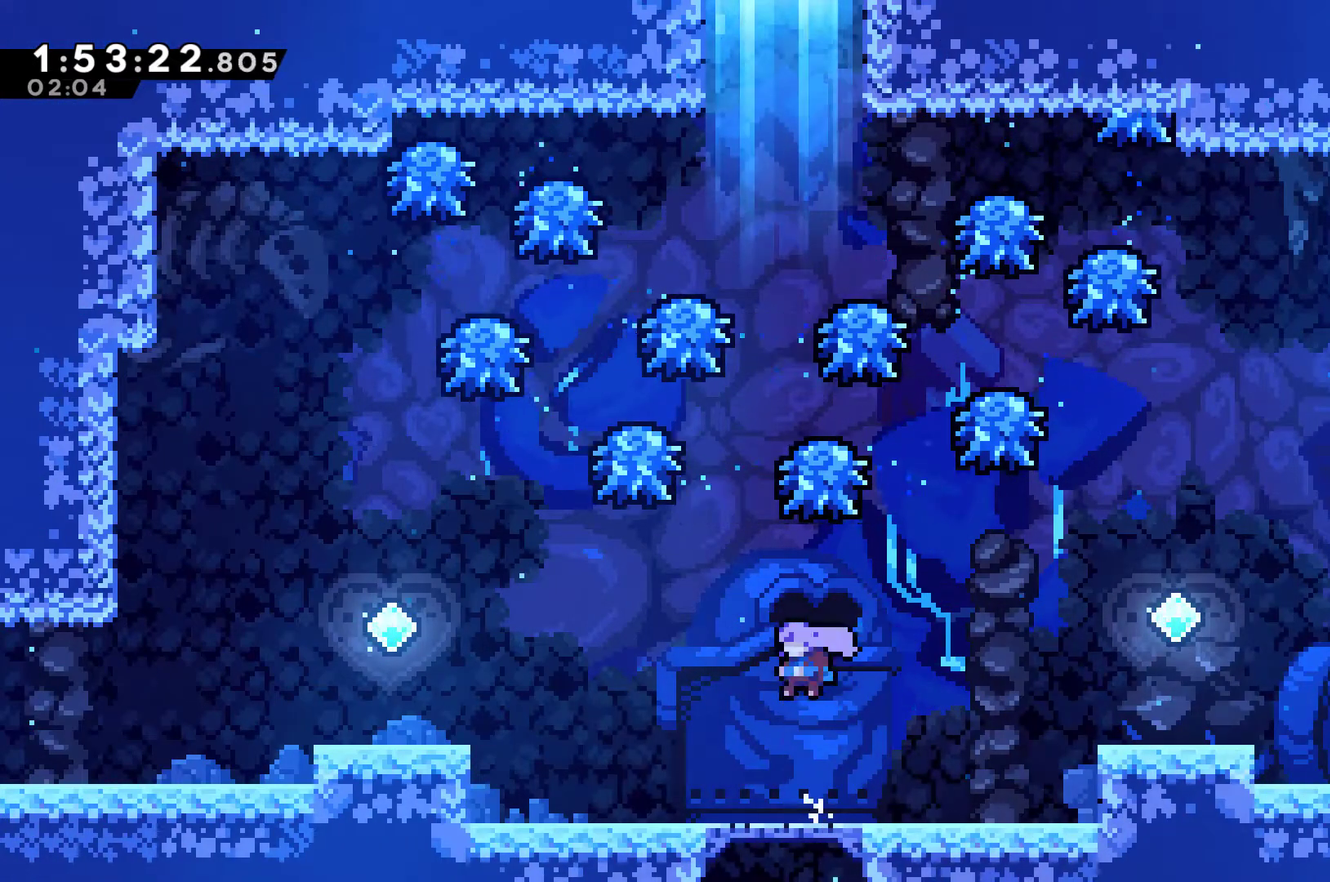
{"buttons": ["DPAD_UP"], "left_stick": "center", "right_stick": "center", "events": [[100, "X", "down"], [267, "X", "up"]]}
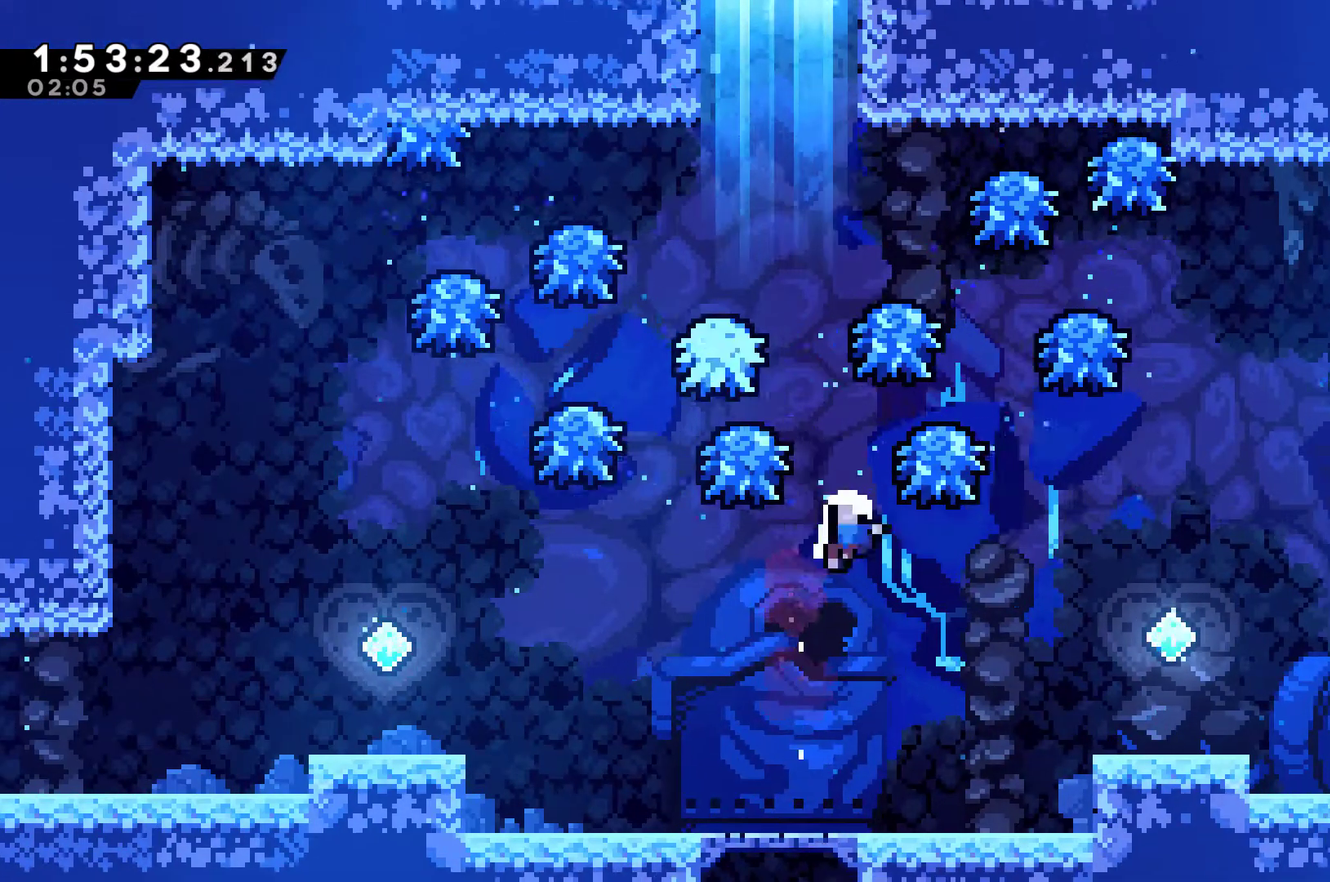
{"buttons": ["A"], "left_stick": "center", "right_stick": "center", "events": [[67, "A", "down"], [133, "DPAD_UP", "up"], [167, "A", "up"], [233, "A", "down"], [333, "A", "up"], [433, "A", "down"]]}
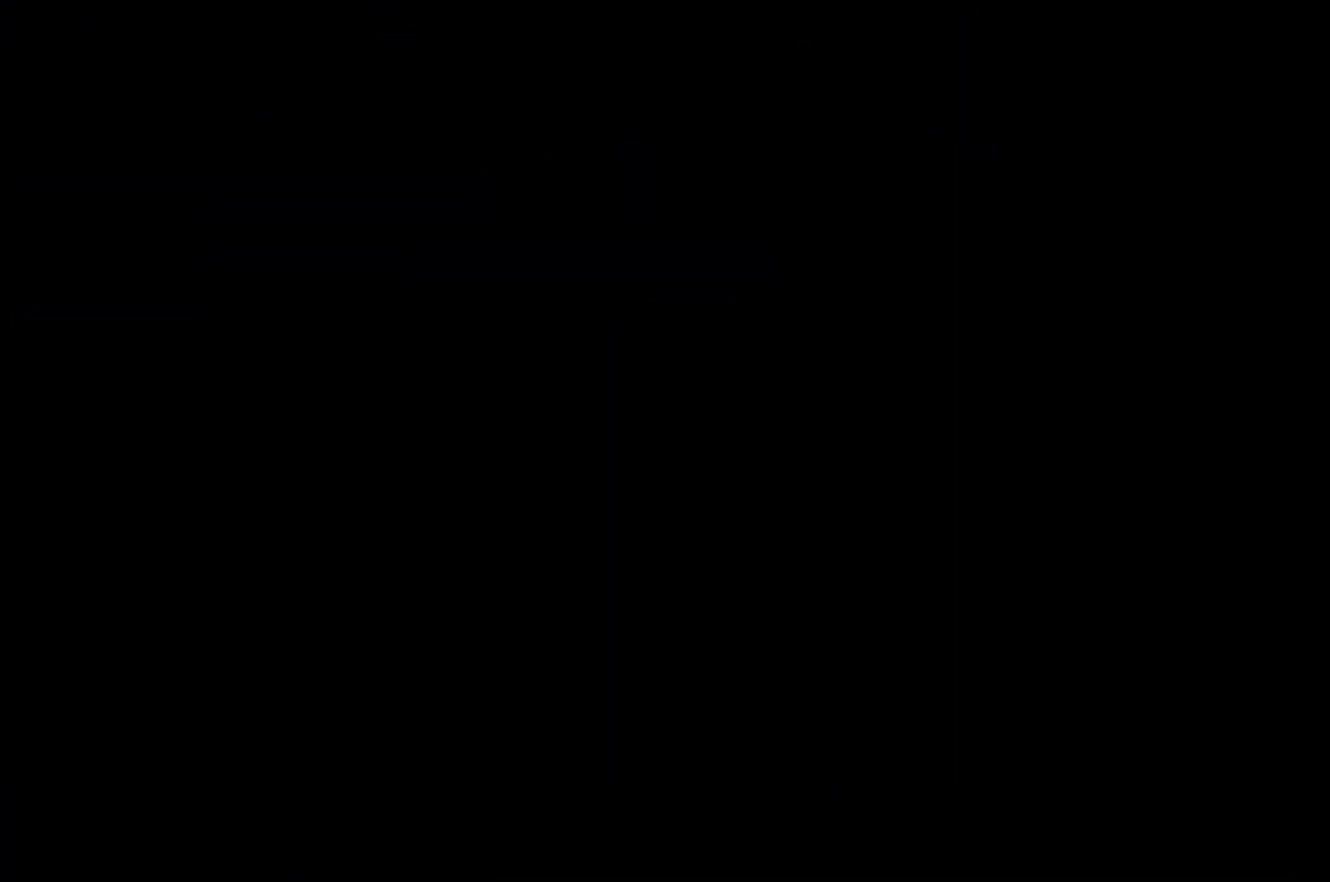
{"buttons": ["DPAD_LEFT"], "left_stick": "center", "right_stick": "center", "events": [[33, "A", "up"], [133, "A", "down"], [200, "A", "up"], [300, "DPAD_LEFT", "down"]]}
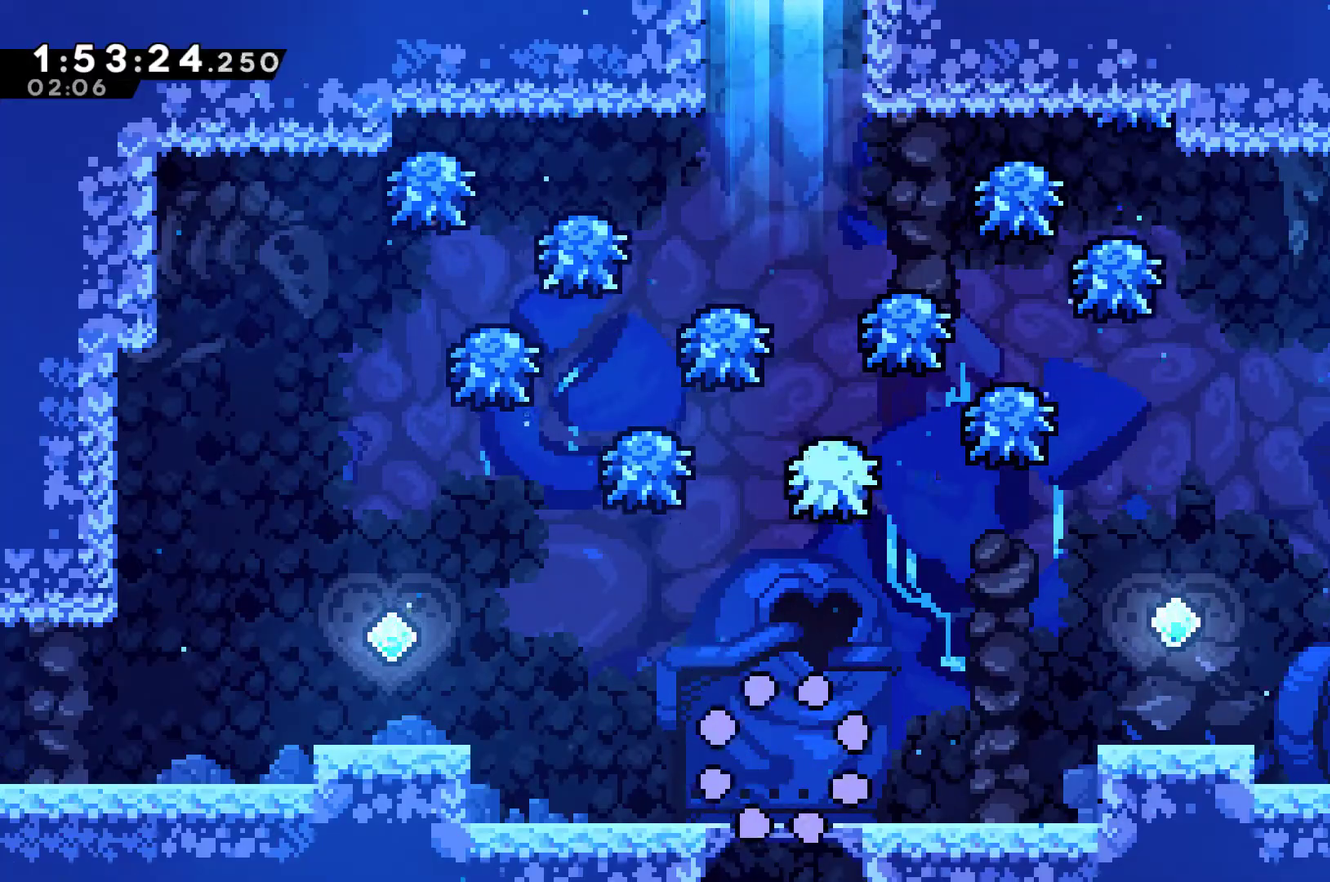
{"buttons": ["A", "DPAD_UP"], "left_stick": "center", "right_stick": "center", "events": [[167, "DPAD_LEFT", "up"], [300, "A", "down"], [367, "DPAD_UP", "down"]]}
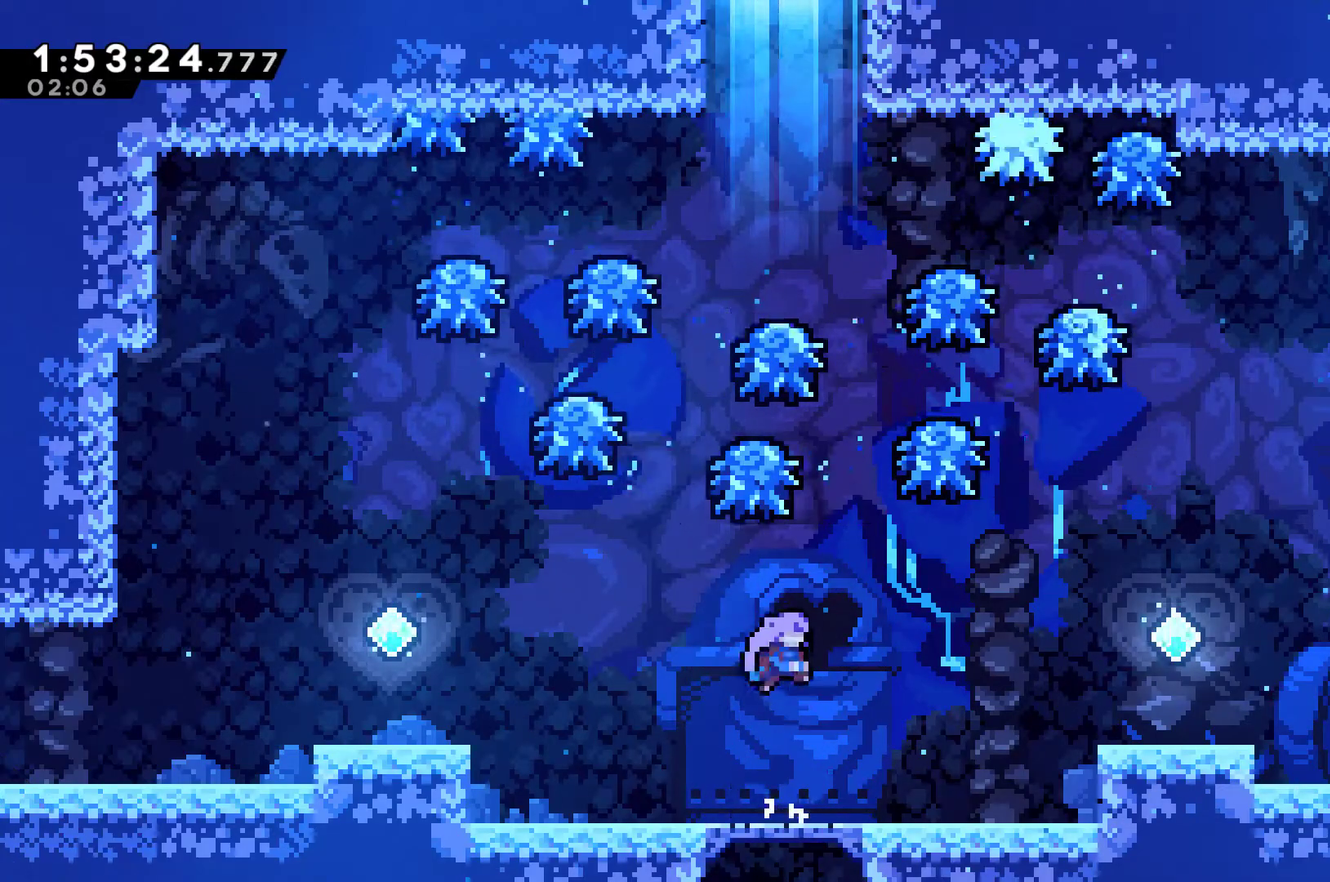
{"buttons": ["DPAD_UP"], "left_stick": "center", "right_stick": "center", "events": [[67, "A", "up"], [267, "X", "down"], [367, "X", "up"]]}
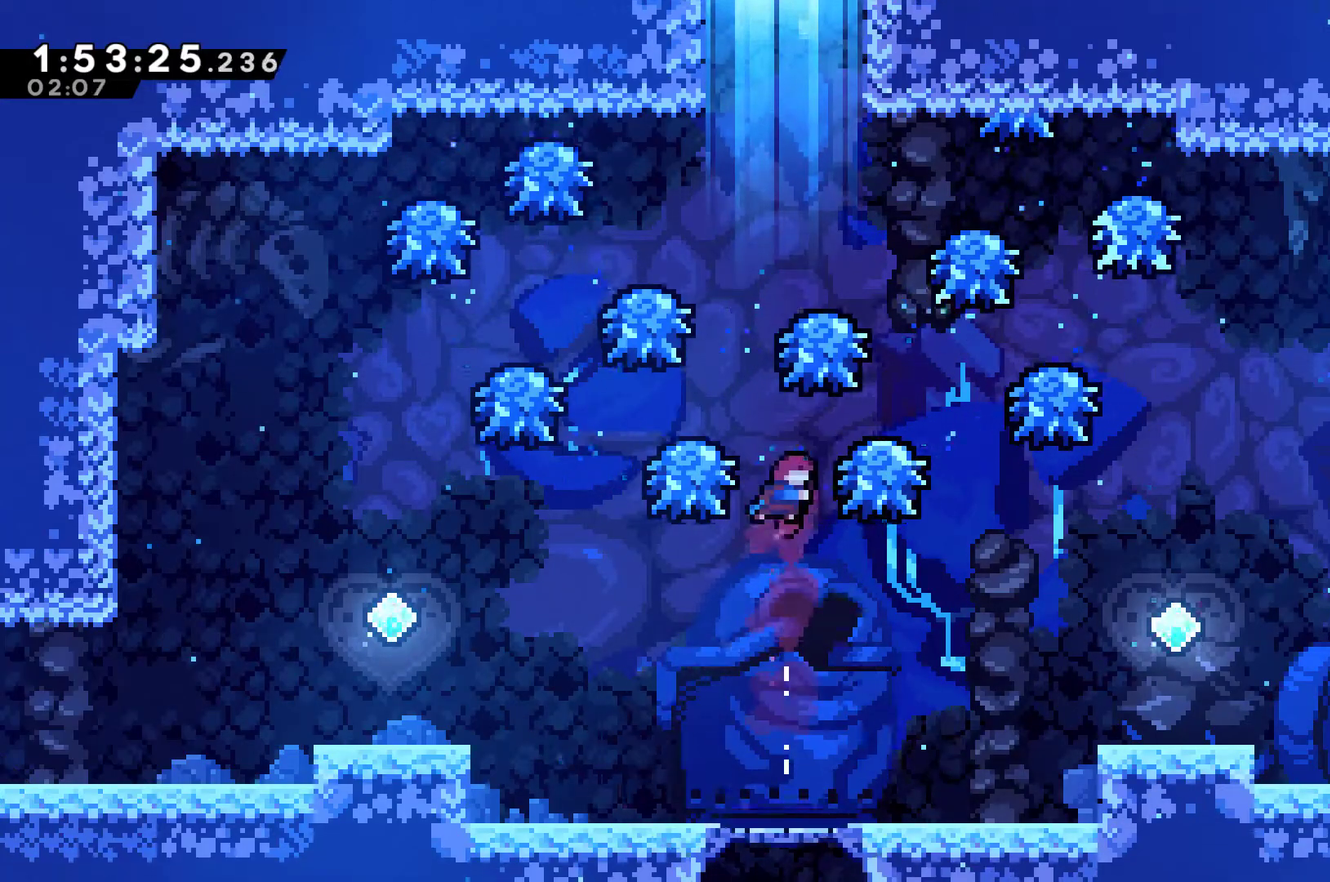
{"buttons": ["DPAD_UP"], "left_stick": "center", "right_stick": "center", "events": [[167, "X", "down"], [433, "X", "up"]]}
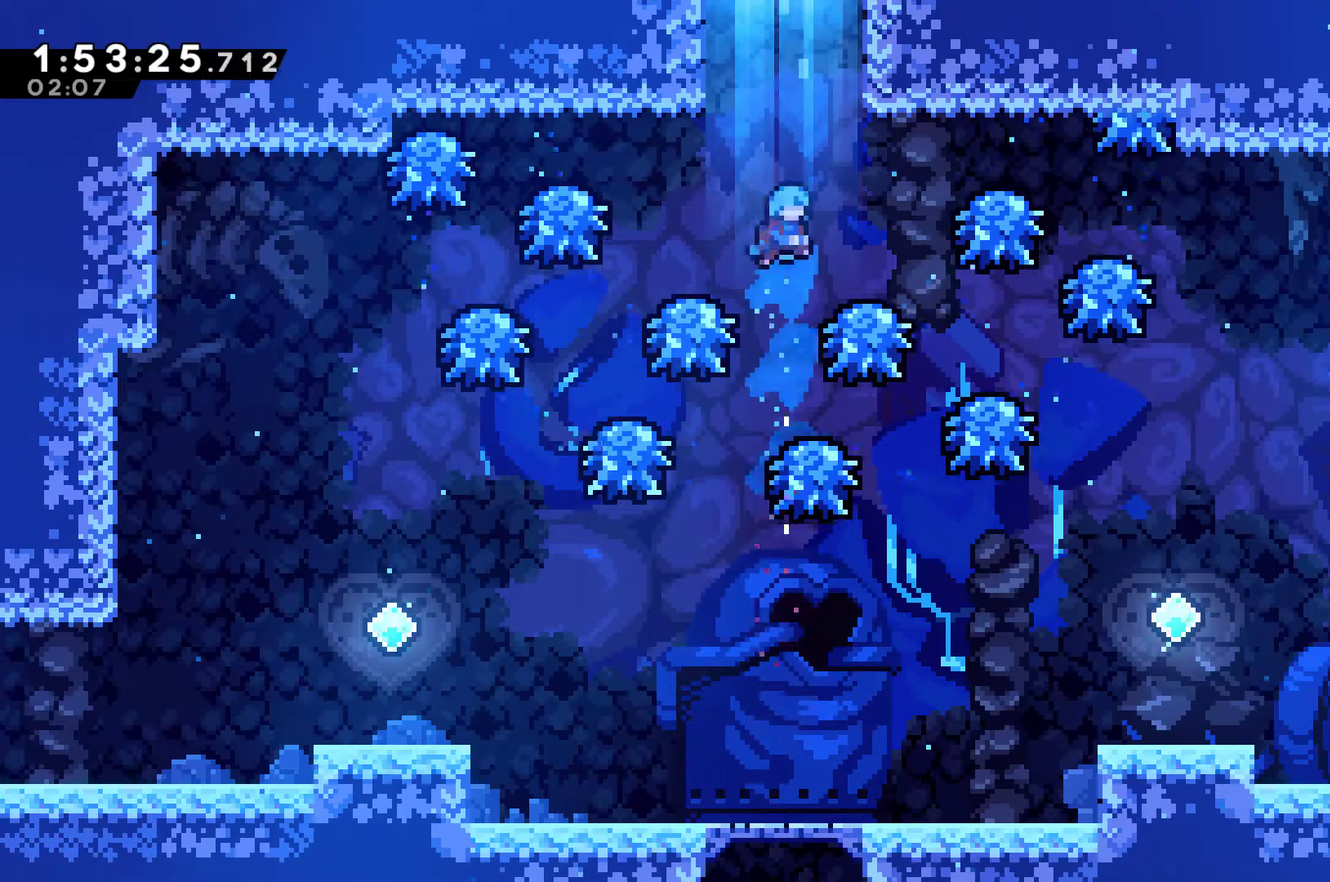
{"buttons": ["A", "DPAD_RIGHT"], "left_stick": "center", "right_stick": "center", "events": [[133, "DPAD_UP", "up"], [167, "DPAD_LEFT", "down"], [233, "A", "down"], [267, "DPAD_LEFT", "up"], [300, "DPAD_RIGHT", "down"]]}
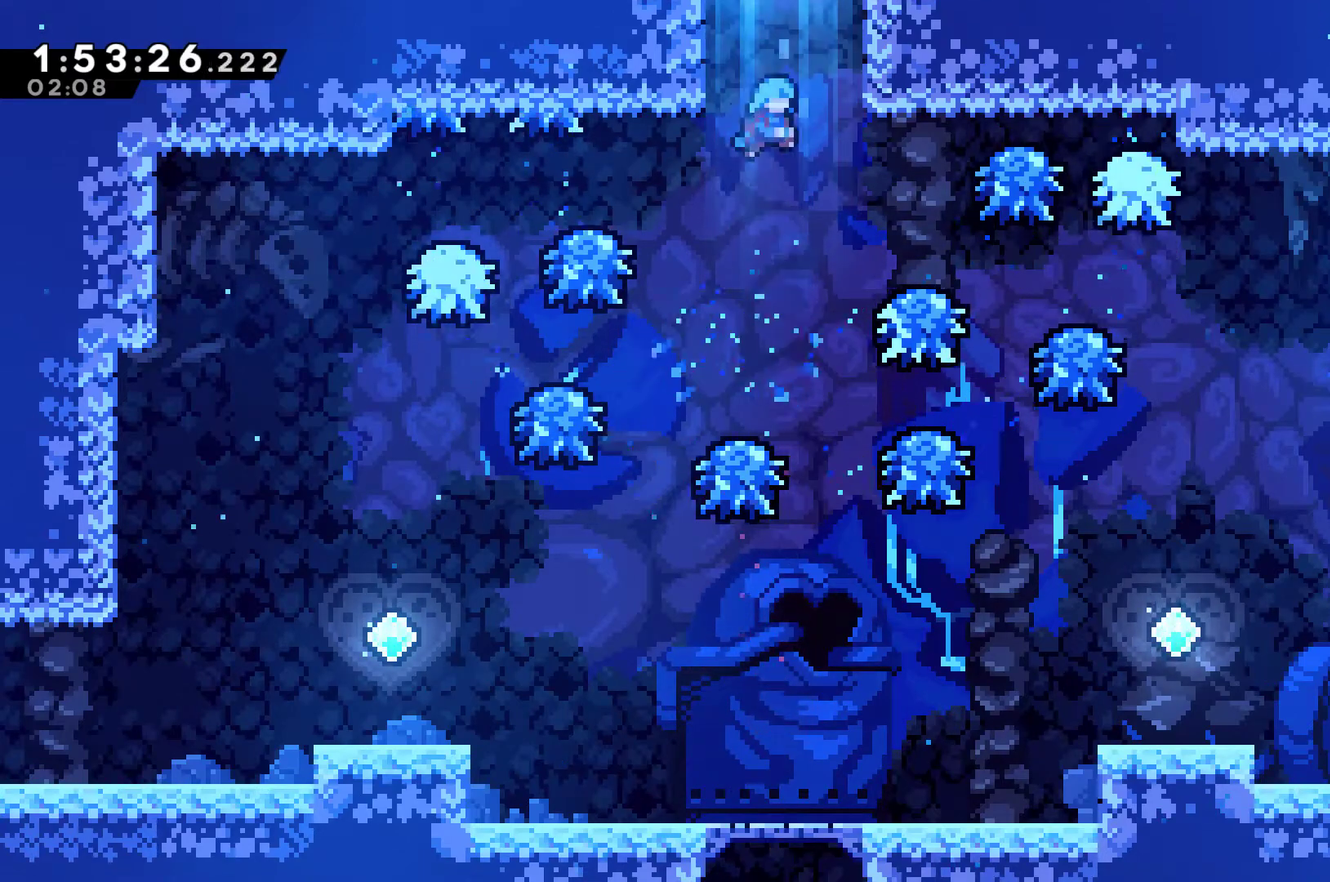
{"buttons": ["A"], "left_stick": "center", "right_stick": "center", "events": [[67, "DPAD_RIGHT", "up"], [167, "DPAD_LEFT", "down"], [233, "A", "up"], [233, "DPAD_LEFT", "up"], [400, "DPAD_RIGHT", "down"], [500, "A", "down"], [500, "DPAD_RIGHT", "up"]]}
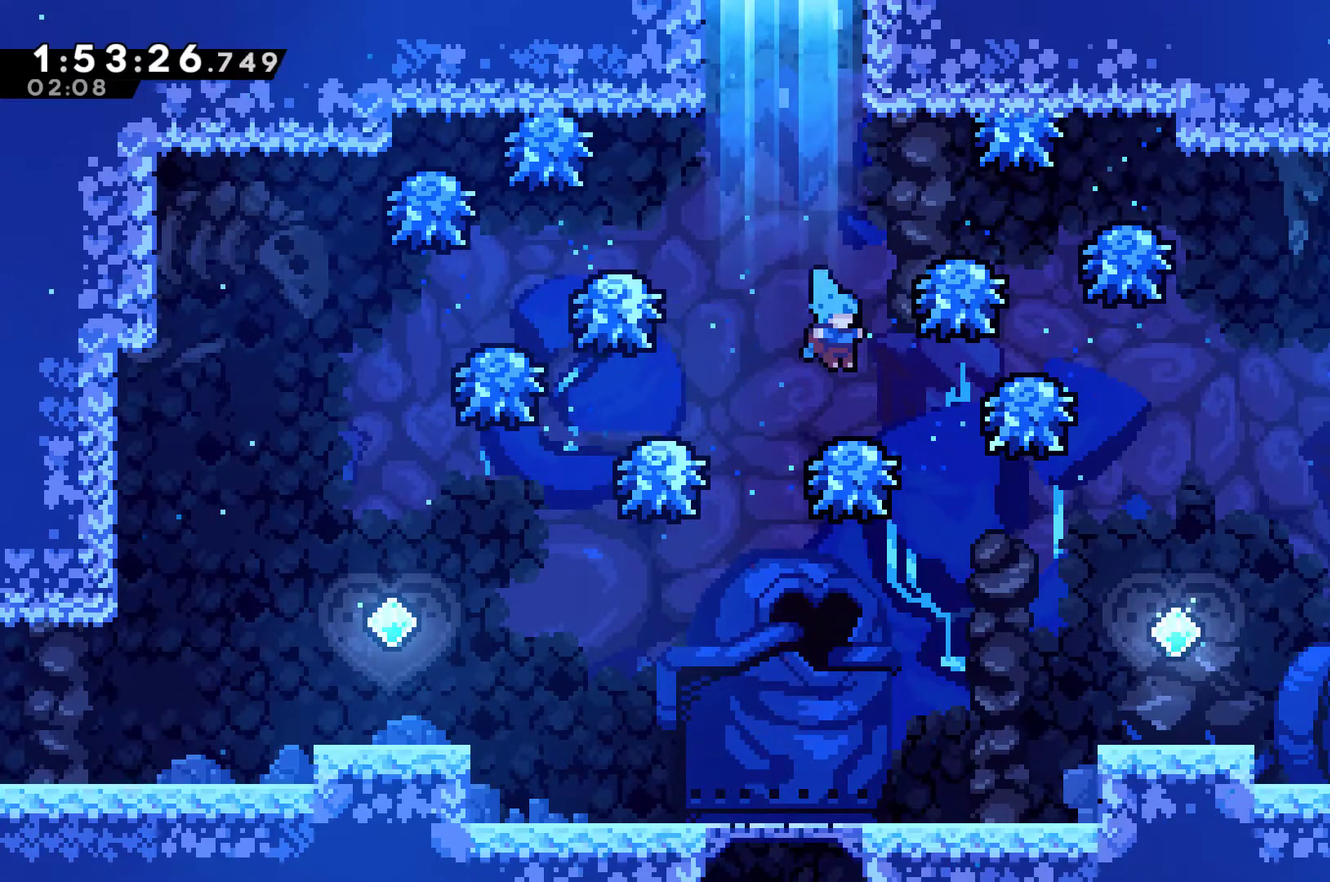
{"buttons": ["A"], "left_stick": "center", "right_stick": "center", "events": [[133, "DPAD_LEFT", "down"], [267, "DPAD_UP", "down"], [400, "DPAD_UP", "up"], [500, "DPAD_LEFT", "up"]]}
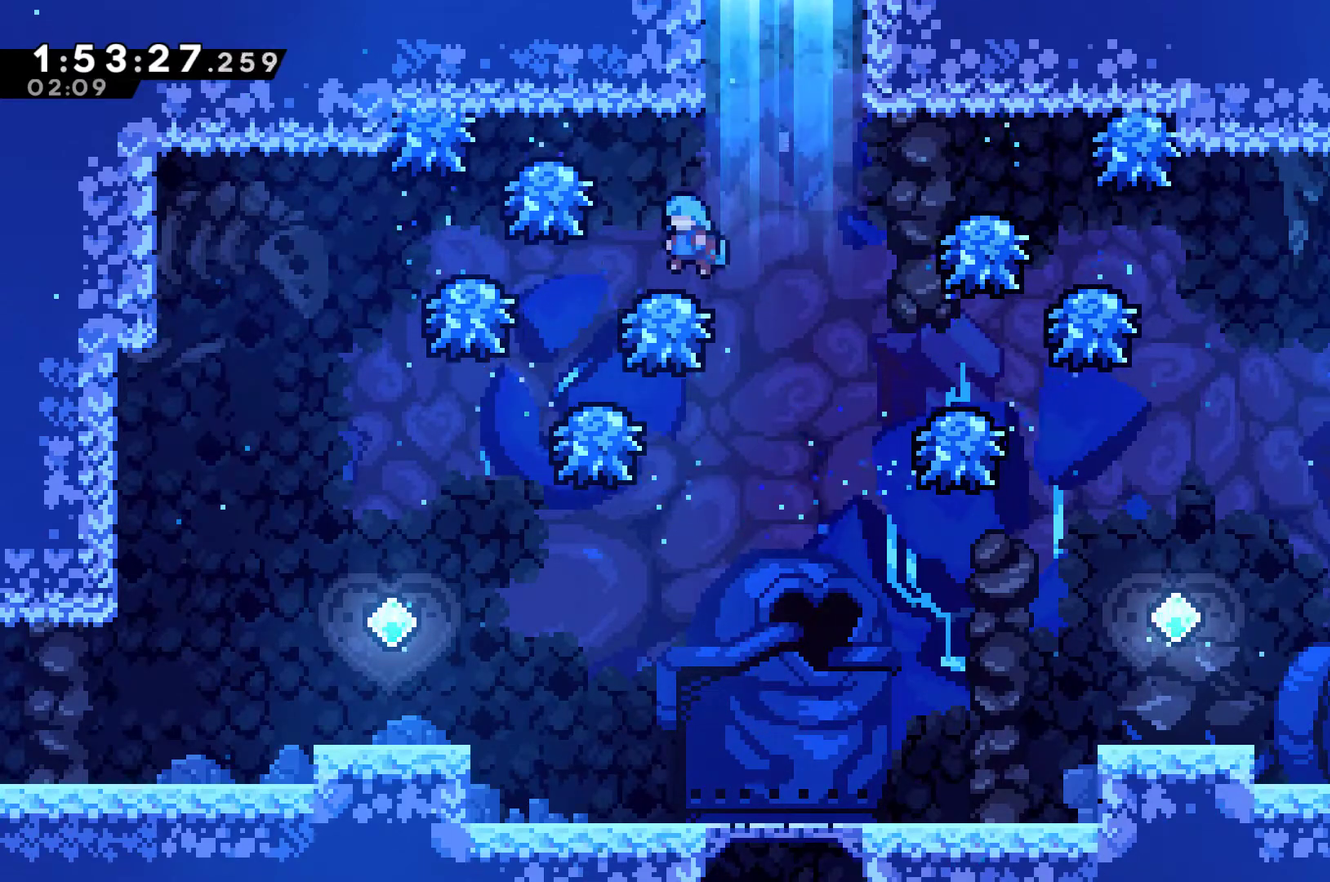
{"buttons": ["A", "DPAD_UP", "DPAD_LEFT"], "left_stick": "center", "right_stick": "center", "events": [[100, "DPAD_RIGHT", "down"], [300, "DPAD_RIGHT", "up"], [333, "DPAD_LEFT", "down"], [333, "DPAD_UP", "down"]]}
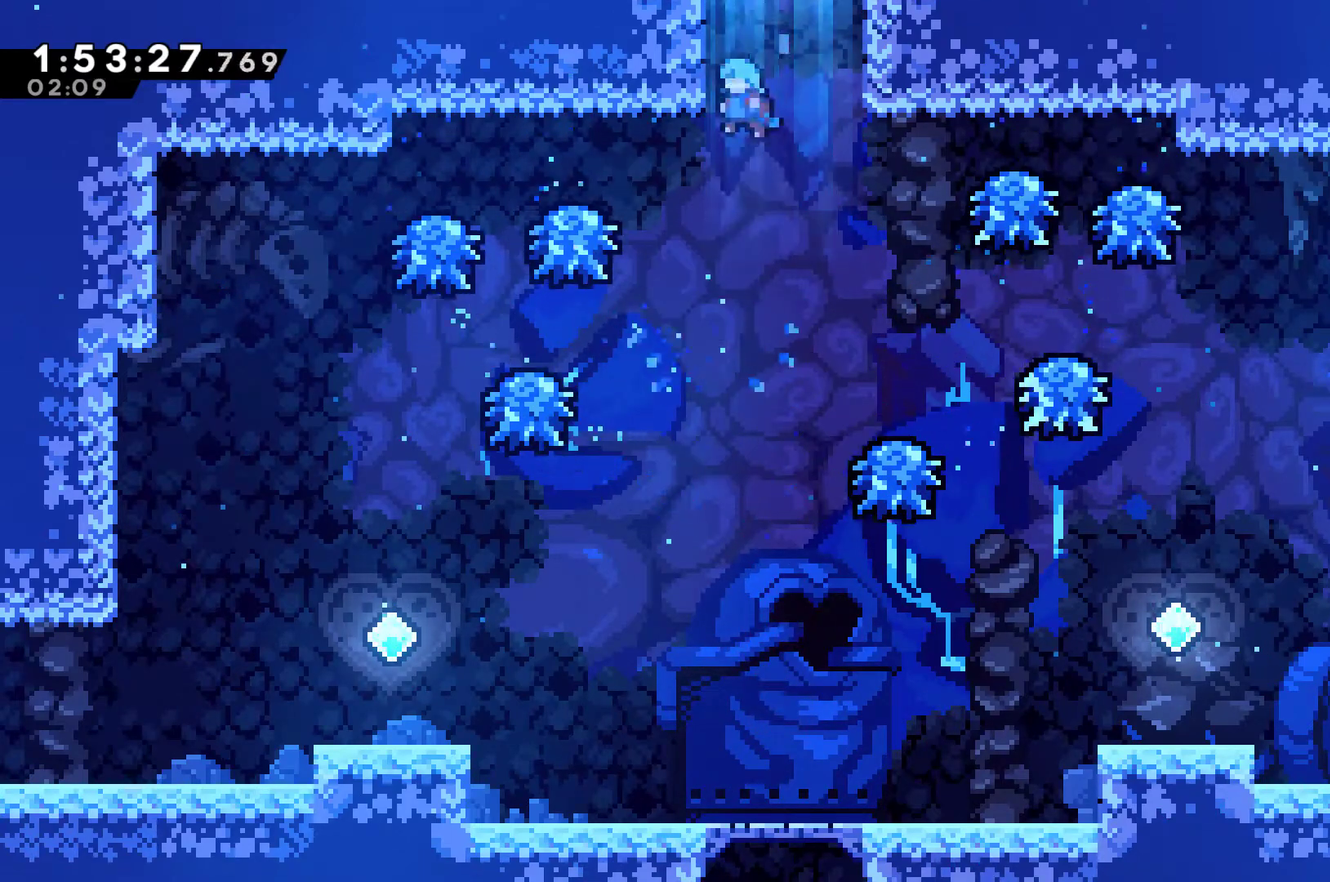
{"buttons": ["A"], "left_stick": "center", "right_stick": "center", "events": [[33, "A", "up"], [100, "A", "down"], [200, "DPAD_UP", "up"], [233, "DPAD_LEFT", "up"]]}
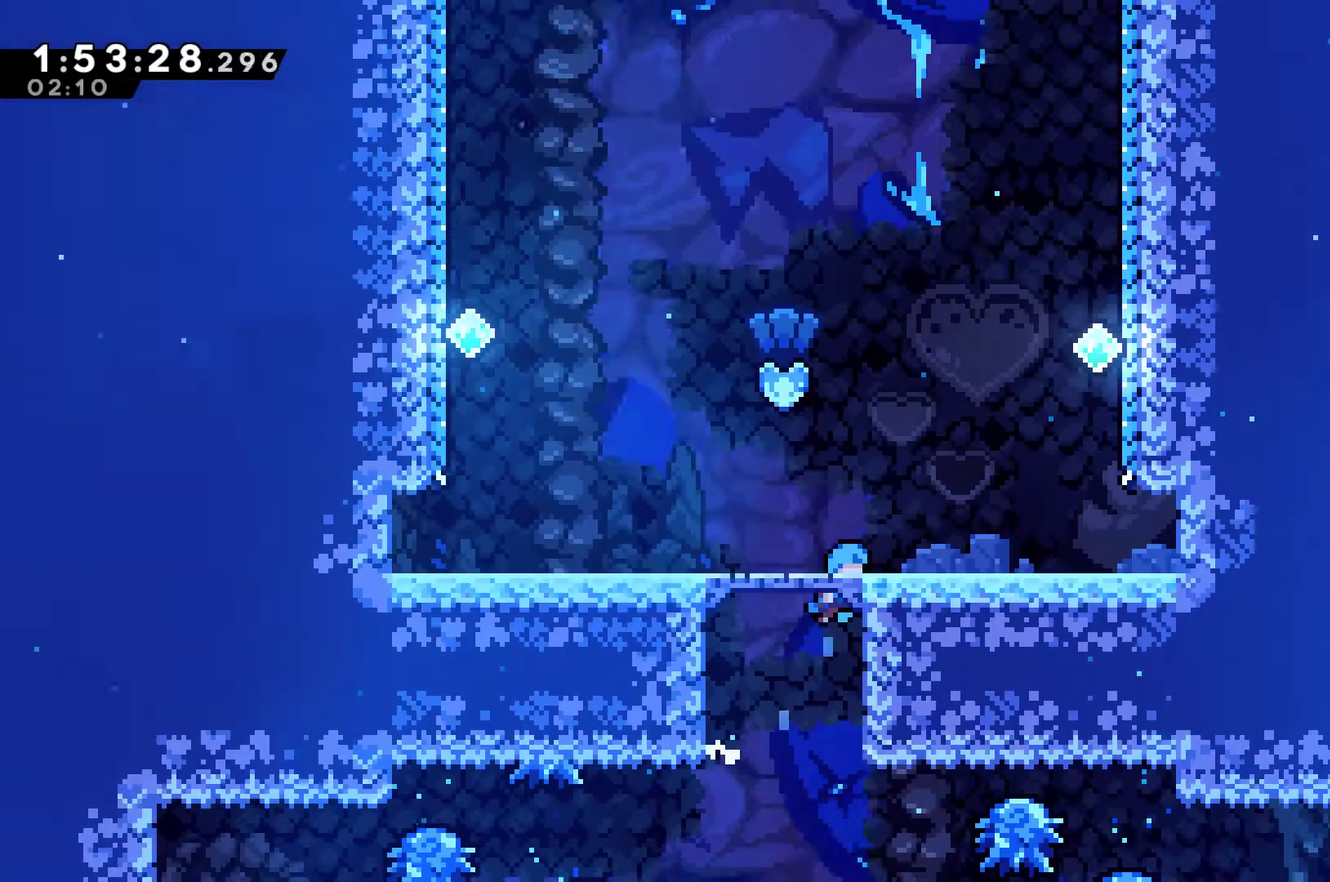
{"buttons": ["A", "DPAD_LEFT"], "left_stick": "center", "right_stick": "center", "events": [[367, "DPAD_LEFT", "down"]]}
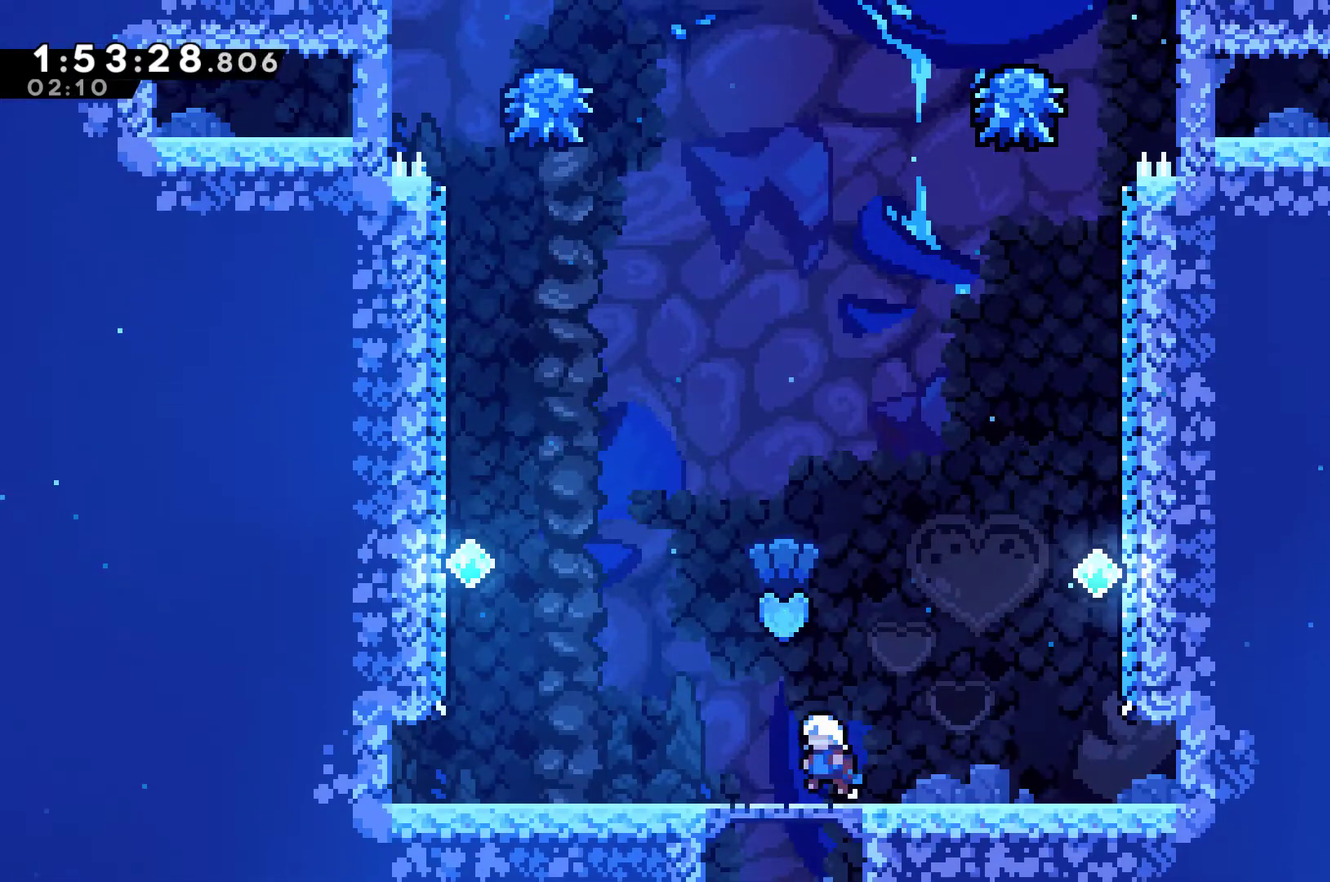
{"buttons": ["A"], "left_stick": "center", "right_stick": "center", "events": [[67, "DPAD_LEFT", "up"], [133, "A", "up"], [500, "A", "down"]]}
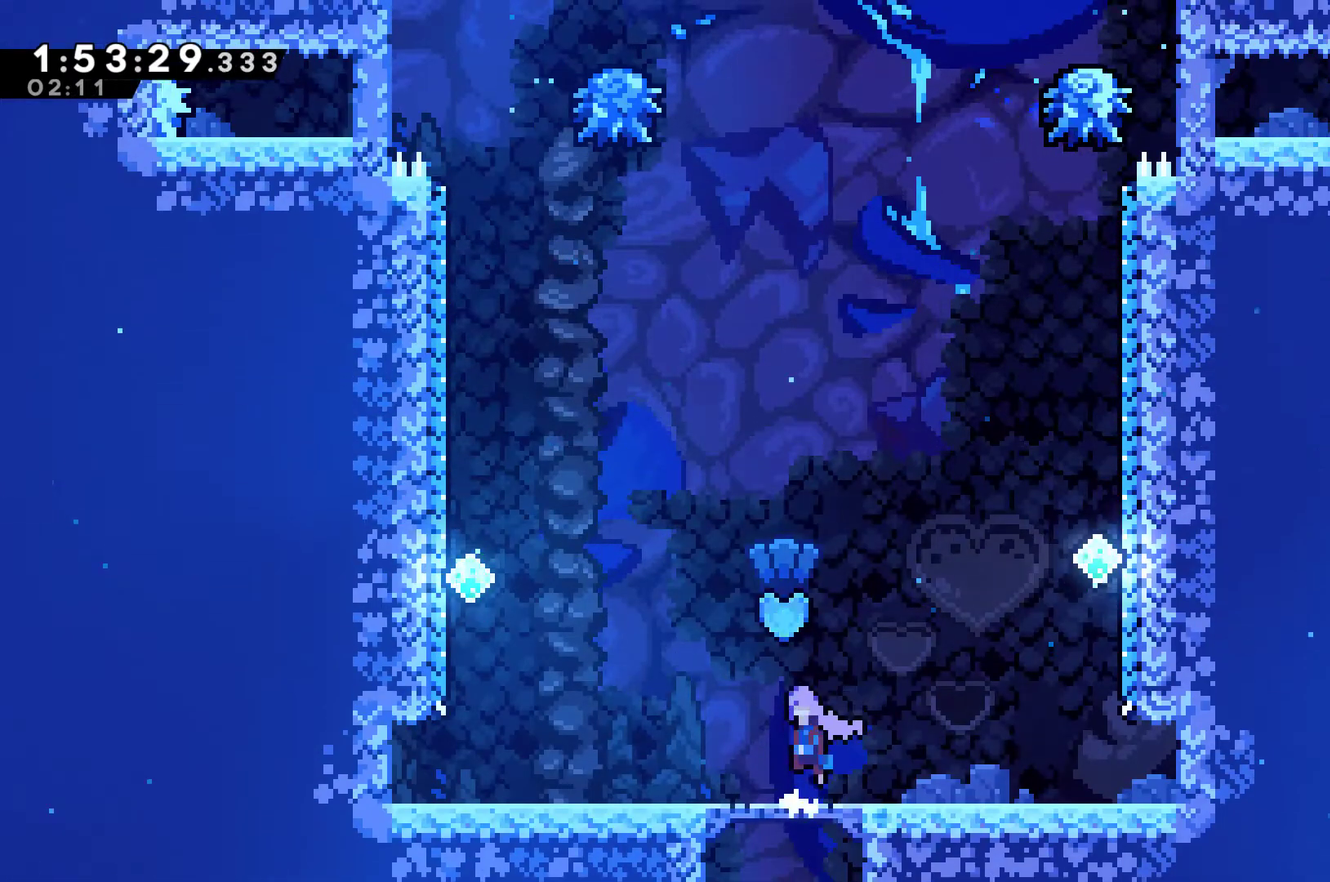
{"buttons": ["DPAD_LEFT"], "left_stick": "center", "right_stick": "center", "events": [[100, "DPAD_LEFT", "down"], [233, "A", "up"]]}
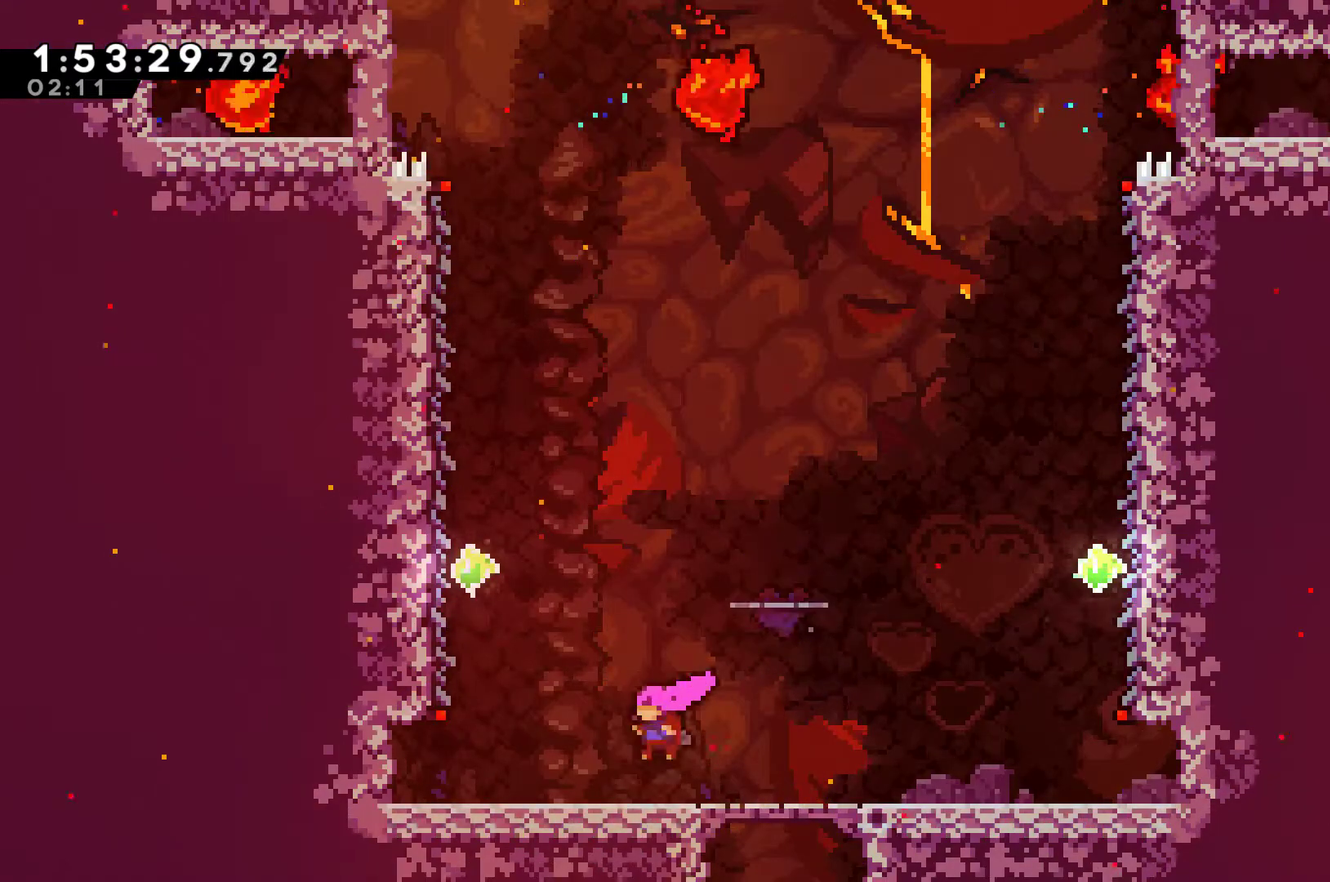
{"buttons": ["R1", "DPAD_LEFT"], "left_stick": "center", "right_stick": "center", "events": [[133, "A", "down"], [367, "A", "up"], [367, "DPAD_UP", "down"], [367, "R1", "down"], [500, "DPAD_UP", "up"]]}
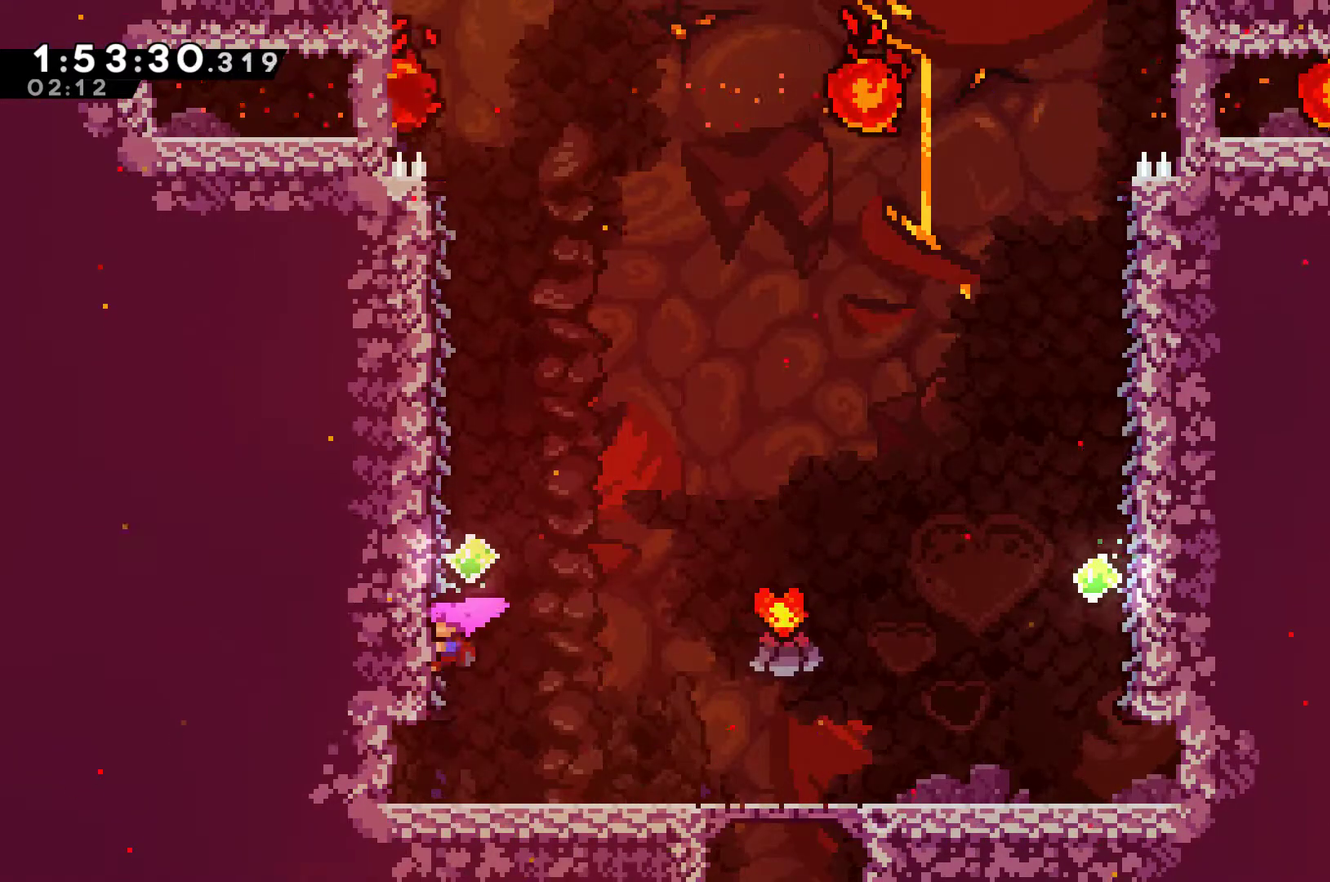
{"buttons": ["R1"], "left_stick": "center", "right_stick": "center", "events": [[33, "DPAD_LEFT", "up"]]}